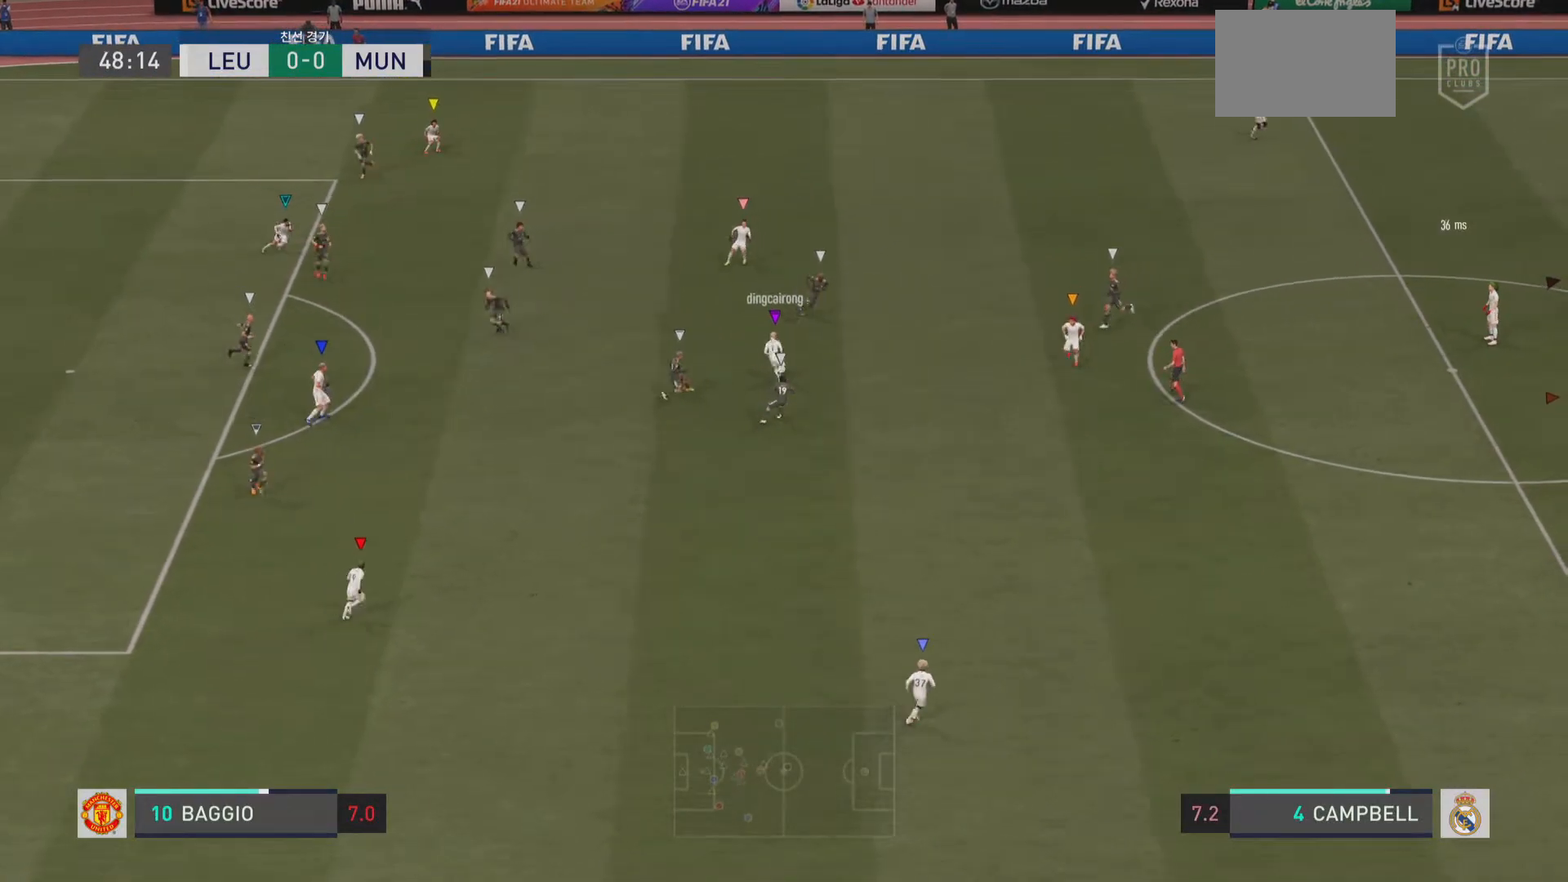
Gameplay with a controller (PlayStation layout); each line is a JSON object with the inputs held at the frame after it. "events" lists button and stick changes between this image and that frame as [ms after this image, input, new state], when the widget could be followed in between. Not read: L1 L3 R3.
{"buttons": [], "left_stick": "up-left", "right_stick": "center", "events": [[50, "left_stick", "center"], [451, "left_stick", "up-left"]]}
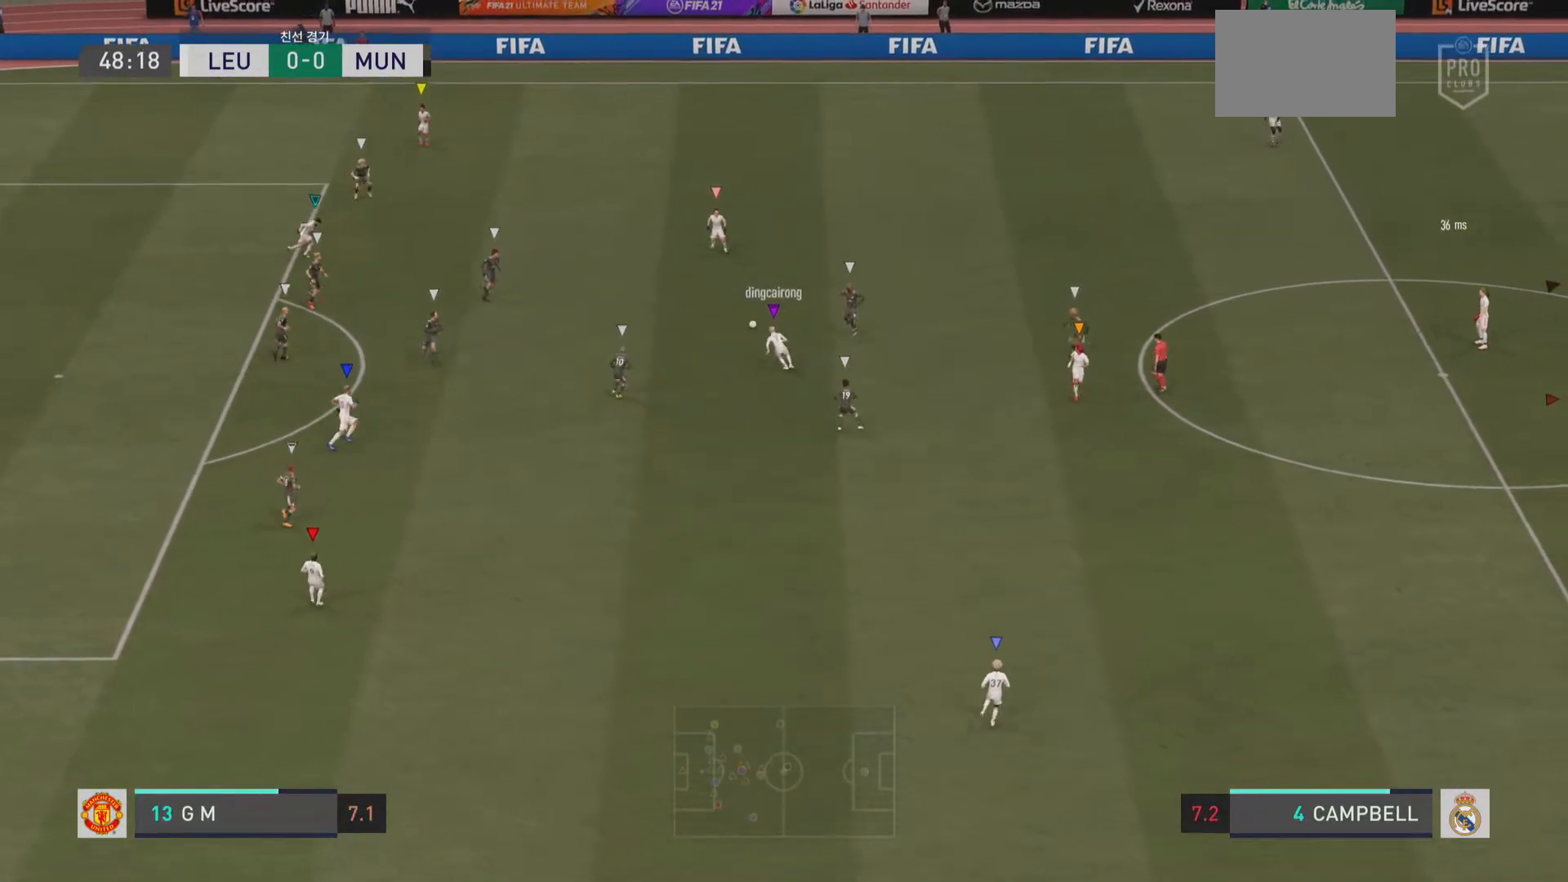
{"buttons": [], "left_stick": "up-left", "right_stick": "center", "events": [[133, "left_stick", "left"], [333, "left_stick", "up-left"]]}
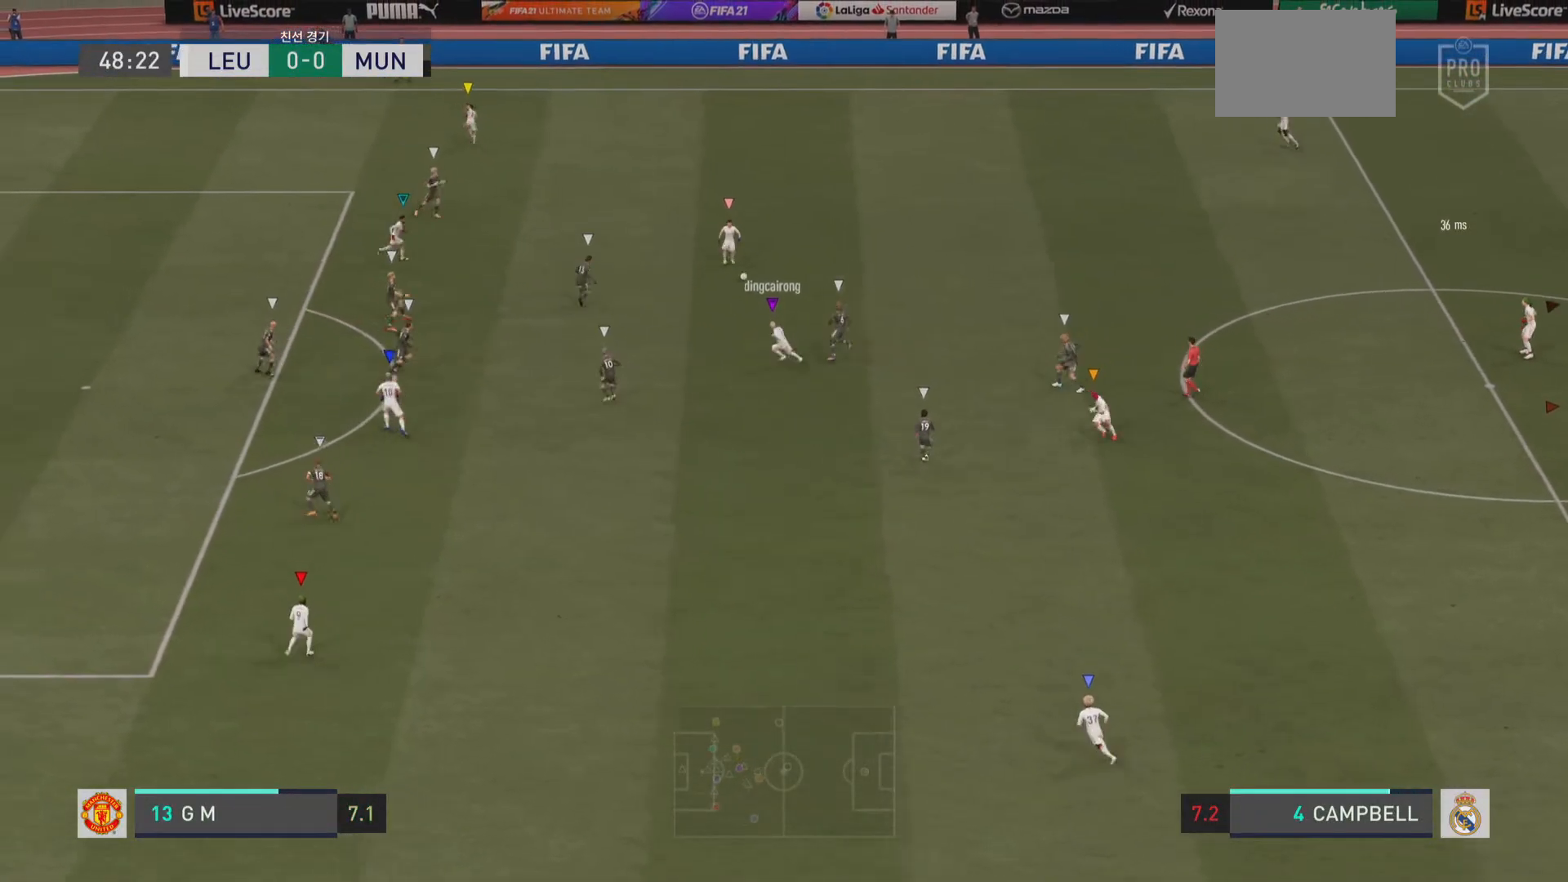
{"buttons": [], "left_stick": "center", "right_stick": "center", "events": [[34, "left_stick", "up"], [300, "left_stick", "center"]]}
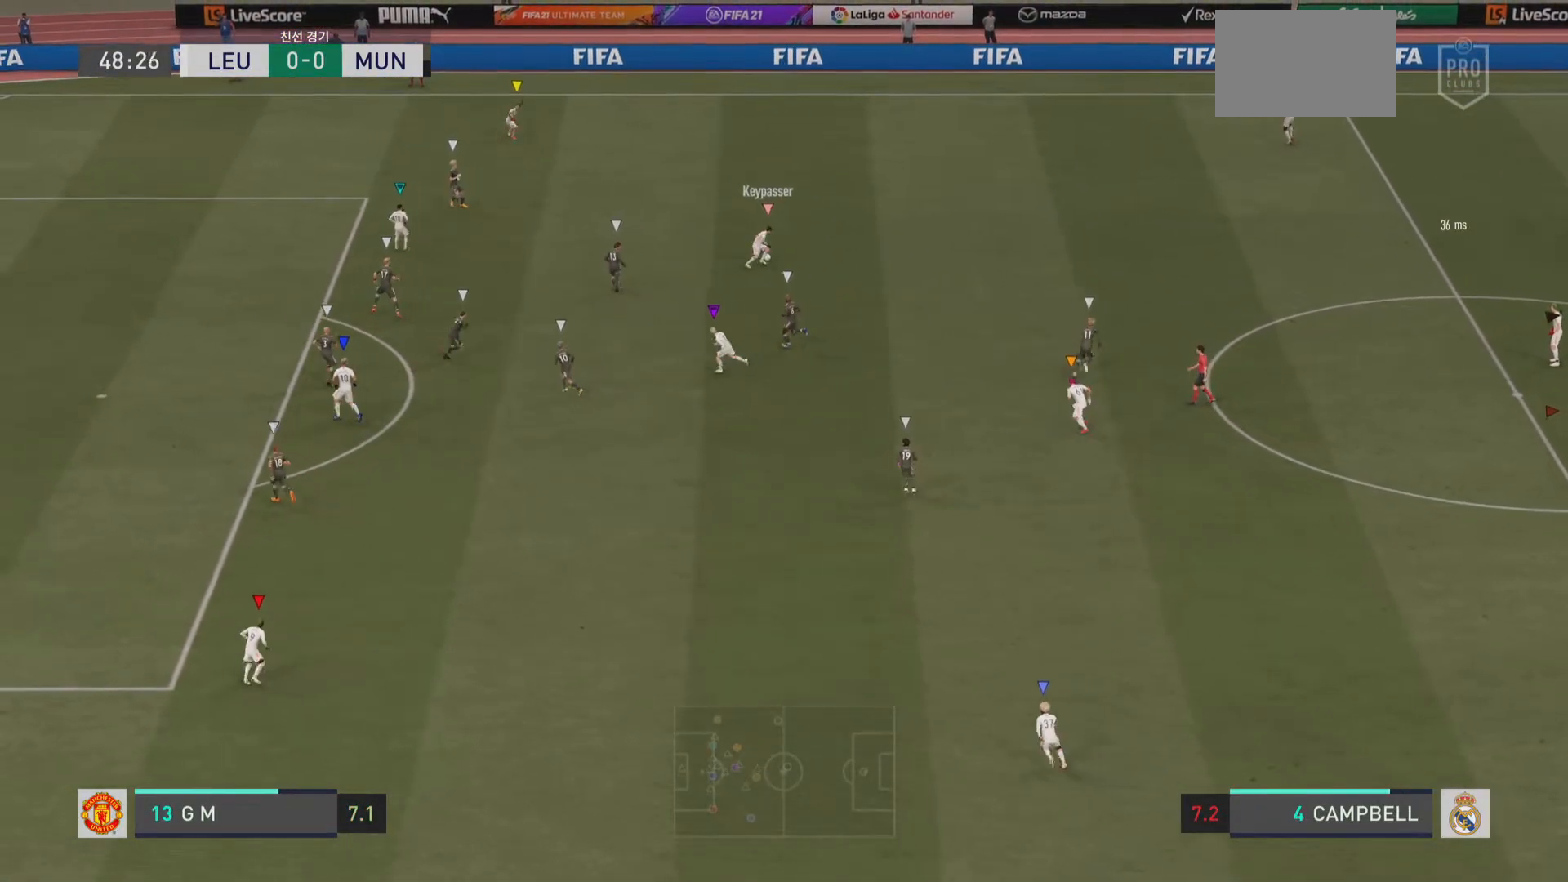
{"buttons": [], "left_stick": "center", "right_stick": "center", "events": []}
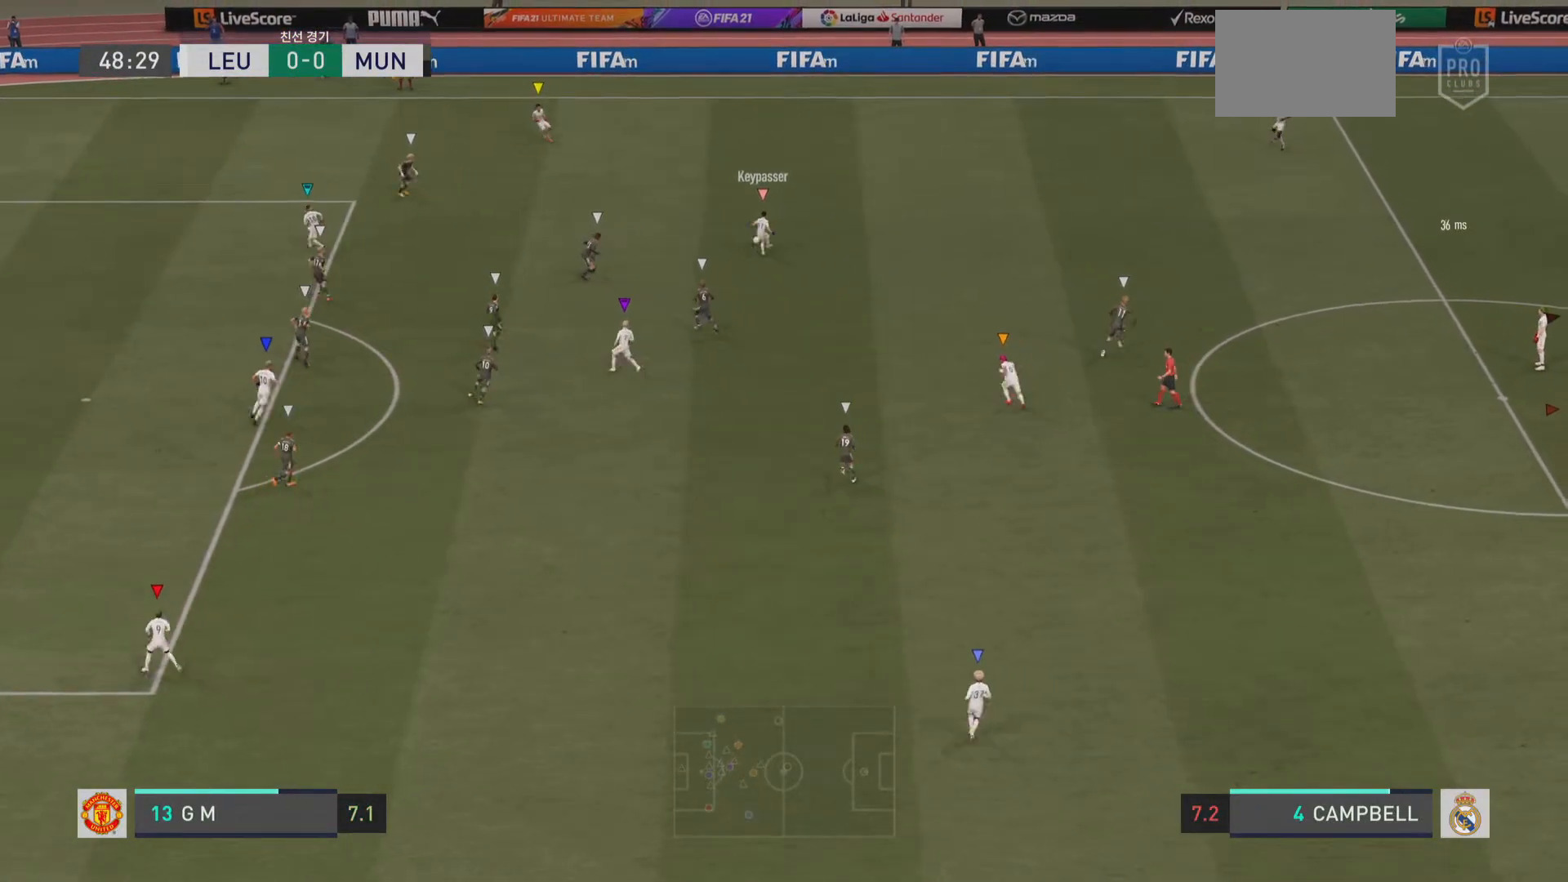
{"buttons": [], "left_stick": "center", "right_stick": "center", "events": []}
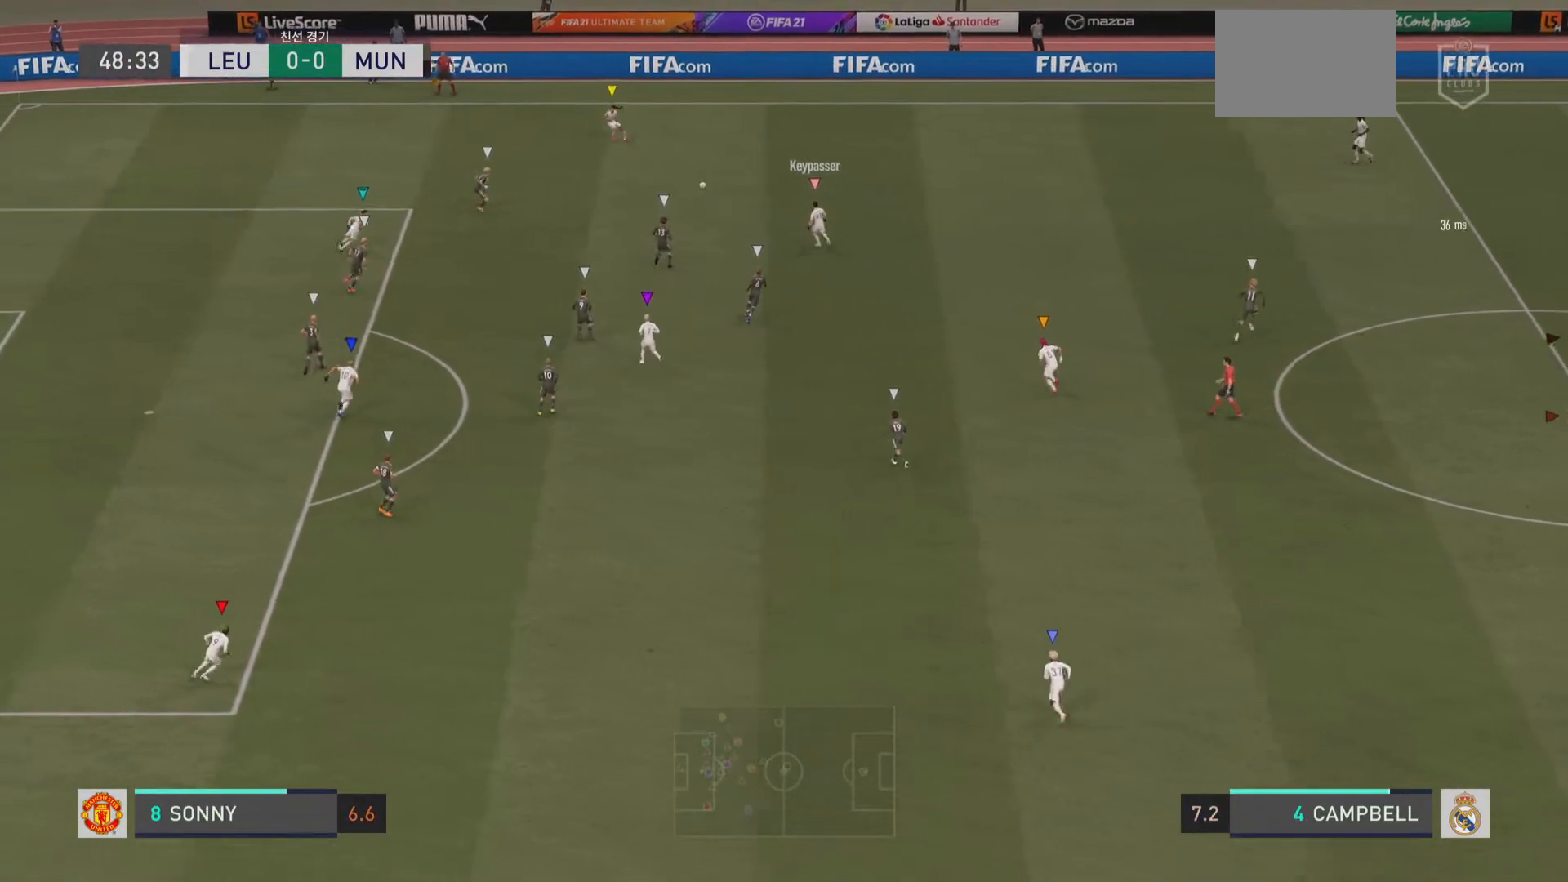
{"buttons": [], "left_stick": "center", "right_stick": "center", "events": [[233, "left_stick", "up-right"], [500, "left_stick", "center"]]}
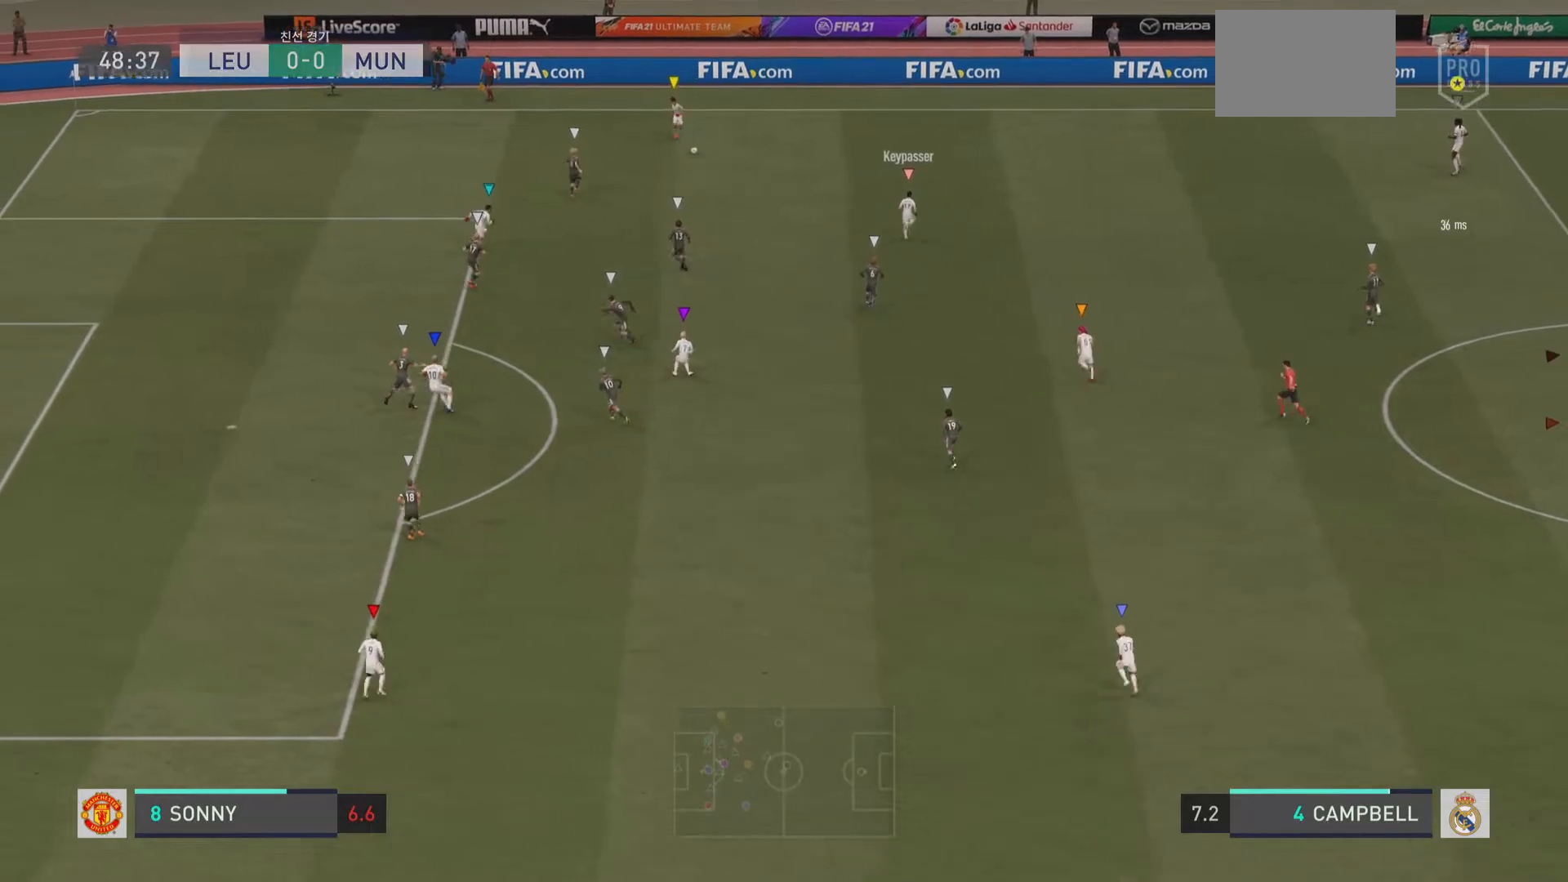
{"buttons": [], "left_stick": "center", "right_stick": "center", "events": []}
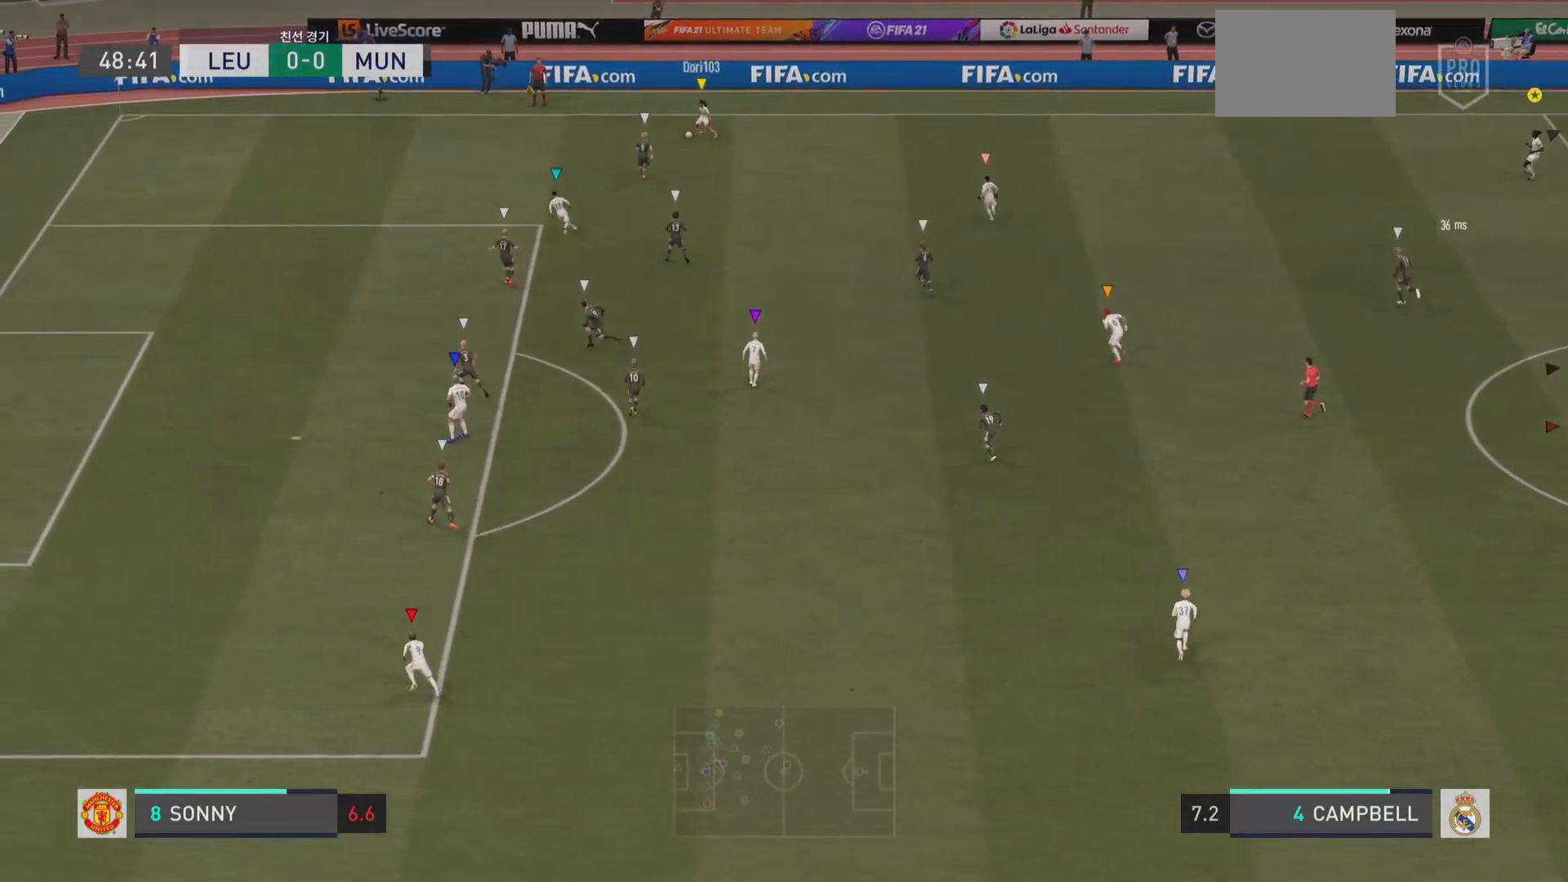
{"buttons": [], "left_stick": "center", "right_stick": "center", "events": []}
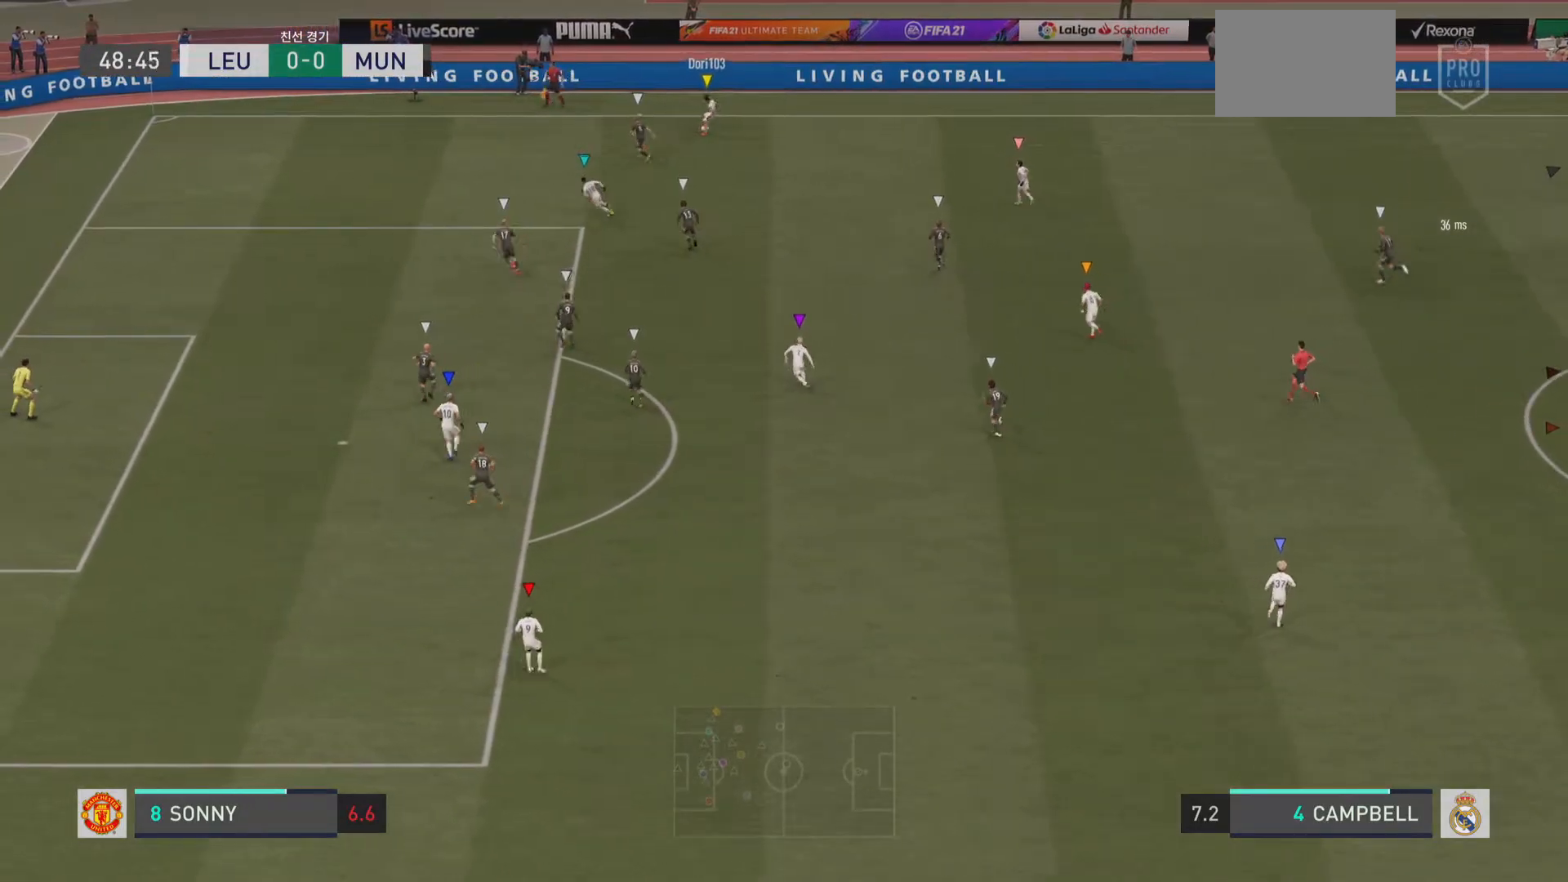
{"buttons": [], "left_stick": "center", "right_stick": "center", "events": []}
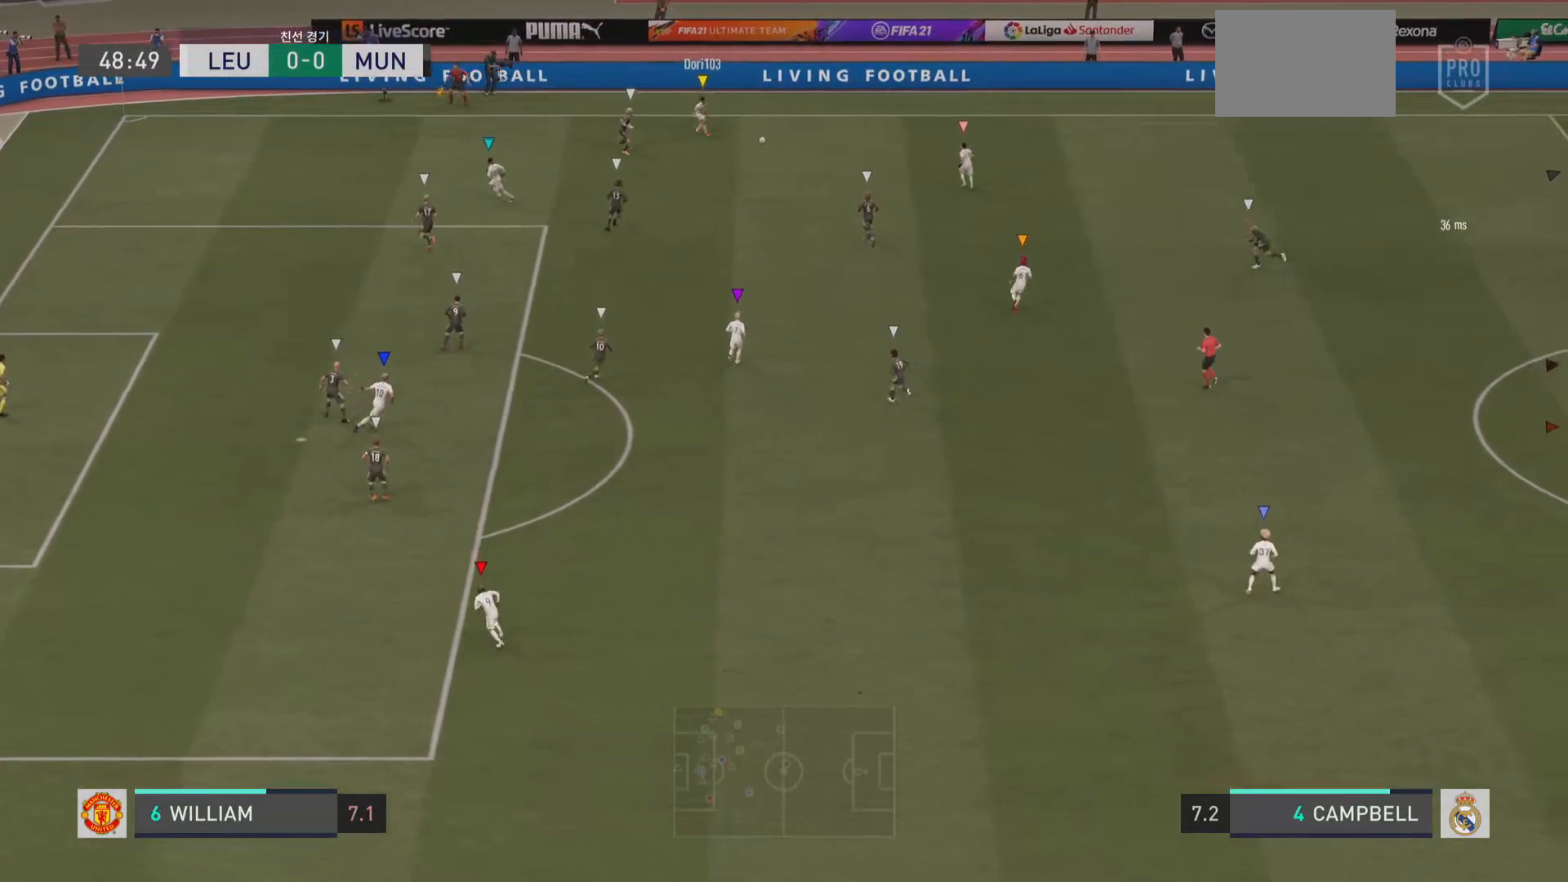
{"buttons": [], "left_stick": "center", "right_stick": "center", "events": []}
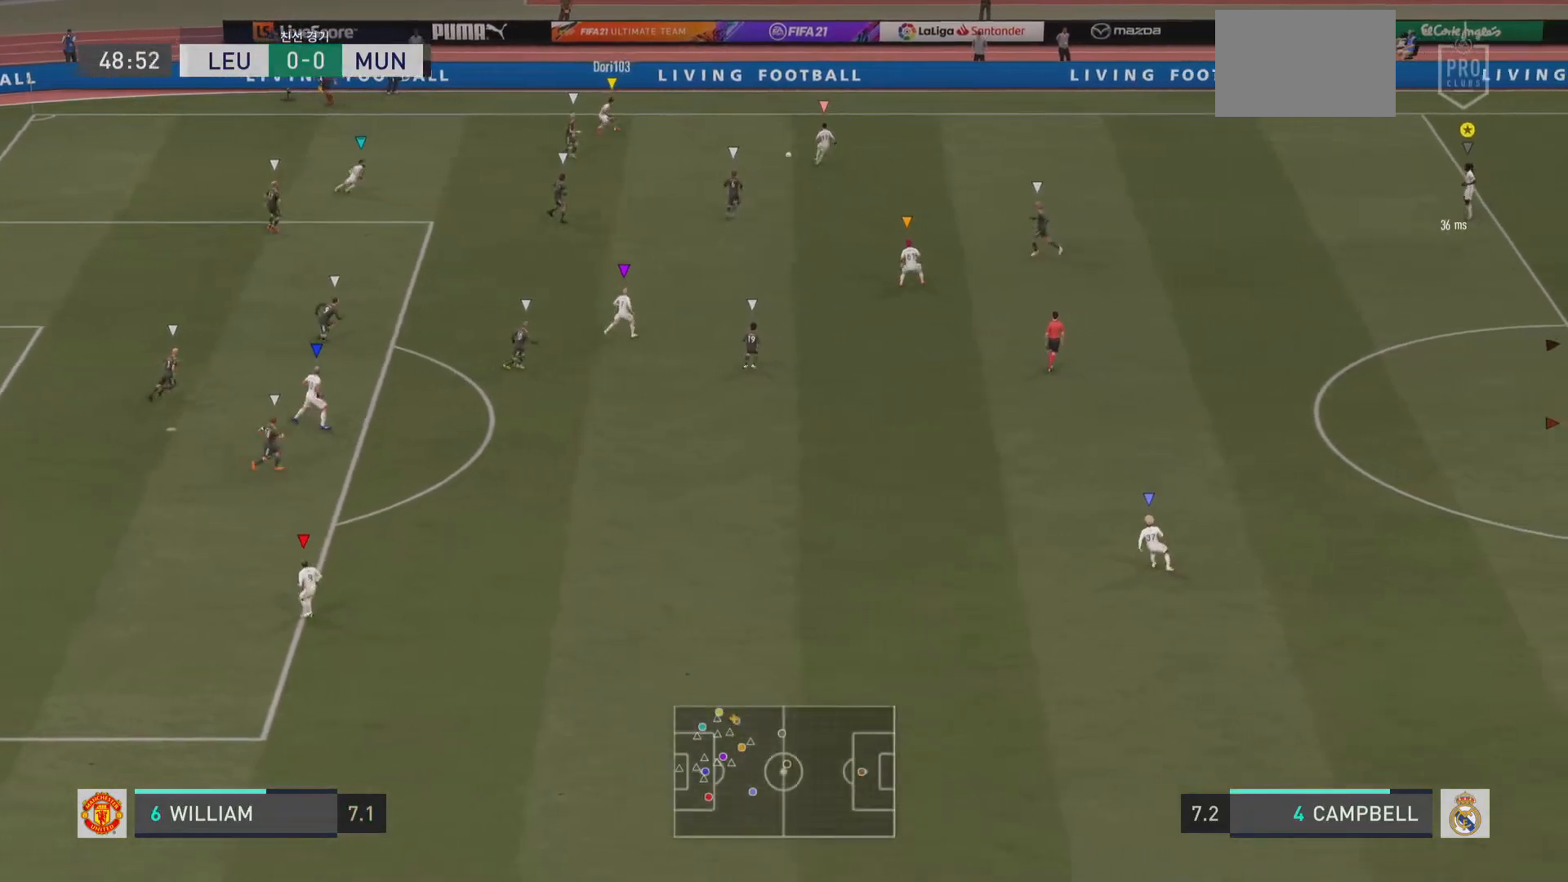
{"buttons": [], "left_stick": "up", "right_stick": "center", "events": [[167, "left_stick", "up-right"], [234, "left_stick", "up"]]}
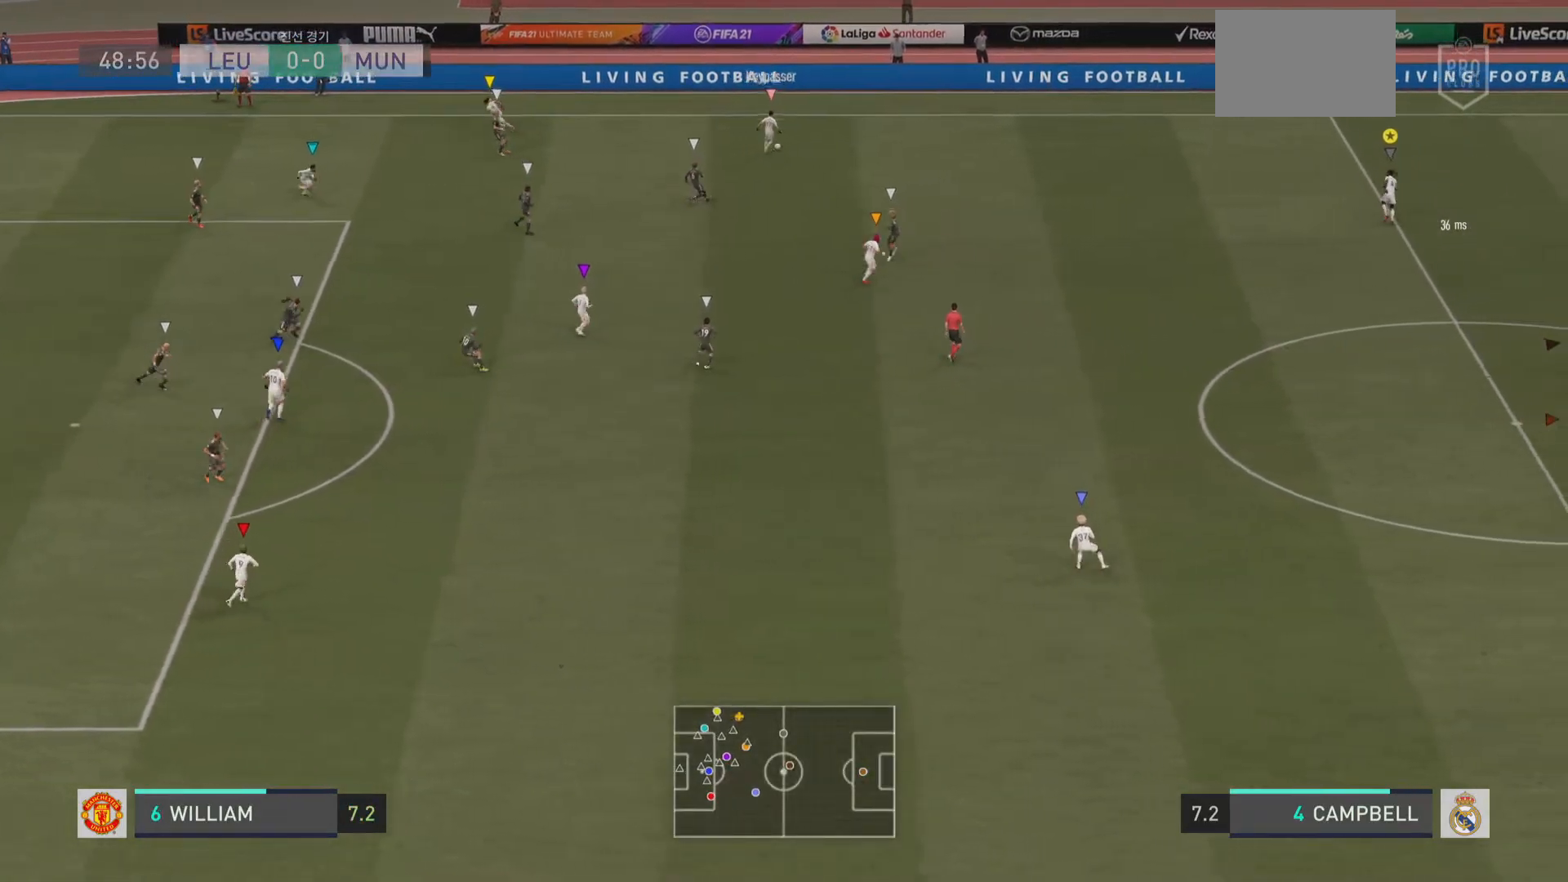
{"buttons": [], "left_stick": "right", "right_stick": "center", "events": [[183, "left_stick", "up-right"], [417, "left_stick", "right"]]}
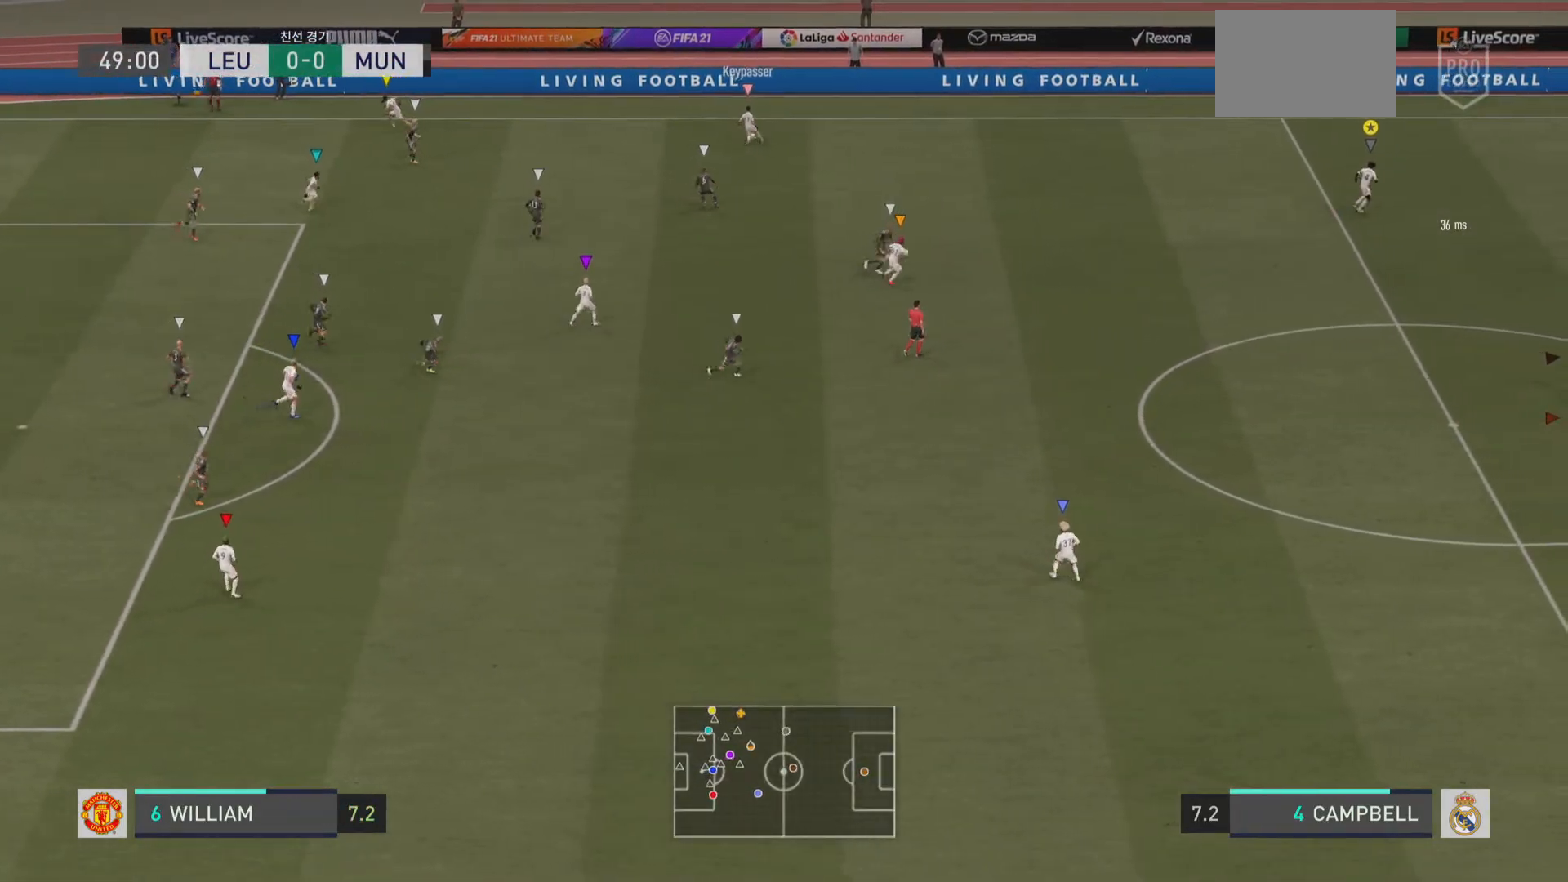
{"buttons": [], "left_stick": "center", "right_stick": "center", "events": [[284, "left_stick", "center"]]}
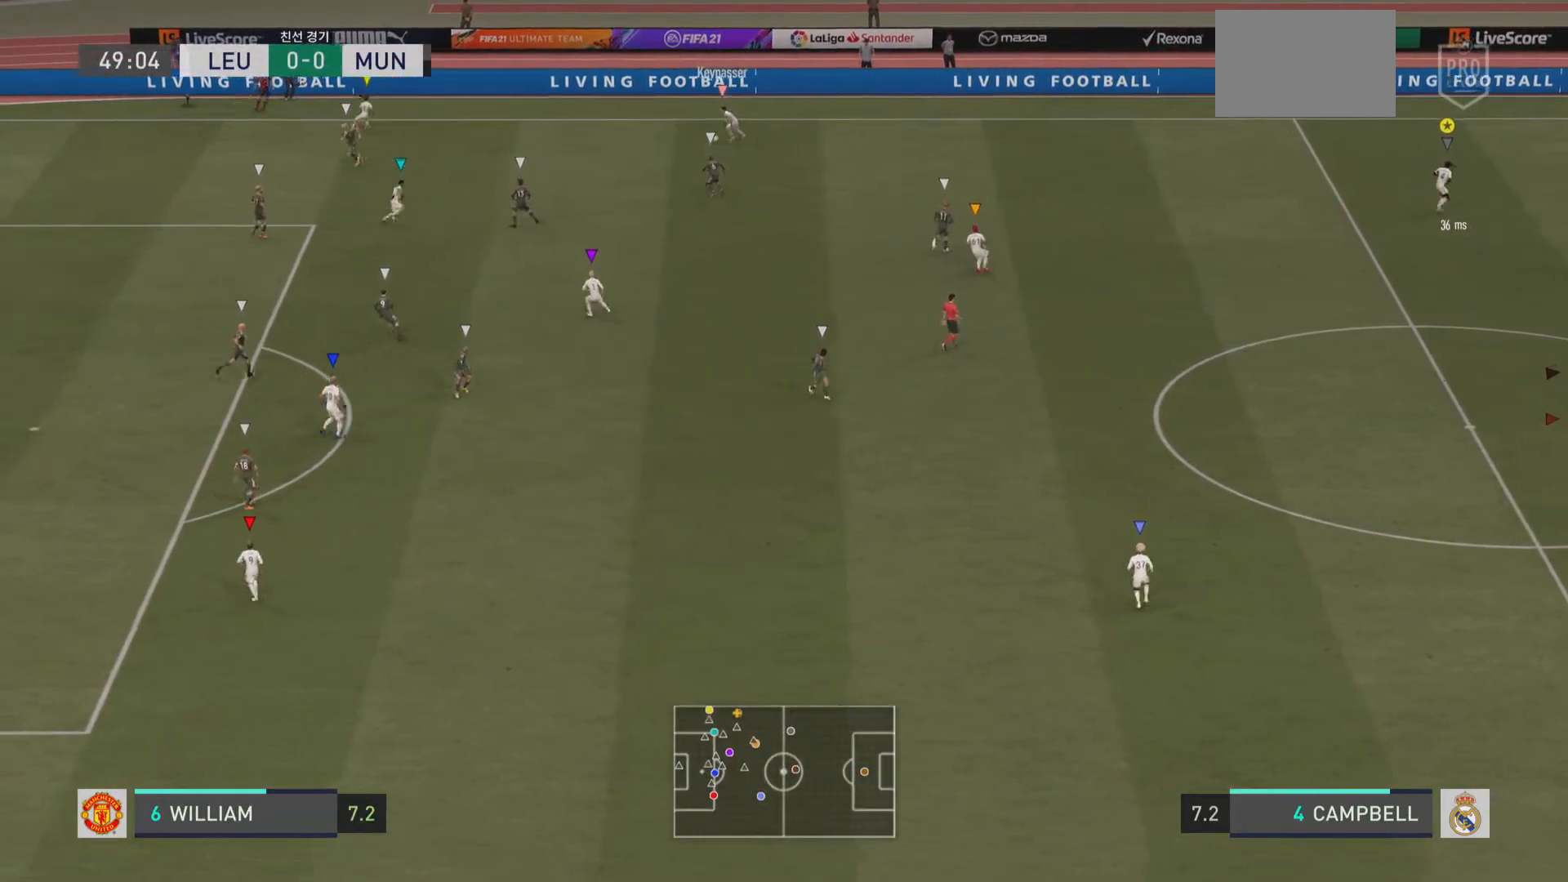
{"buttons": [], "left_stick": "left", "right_stick": "center", "events": [[16, "left_stick", "left"]]}
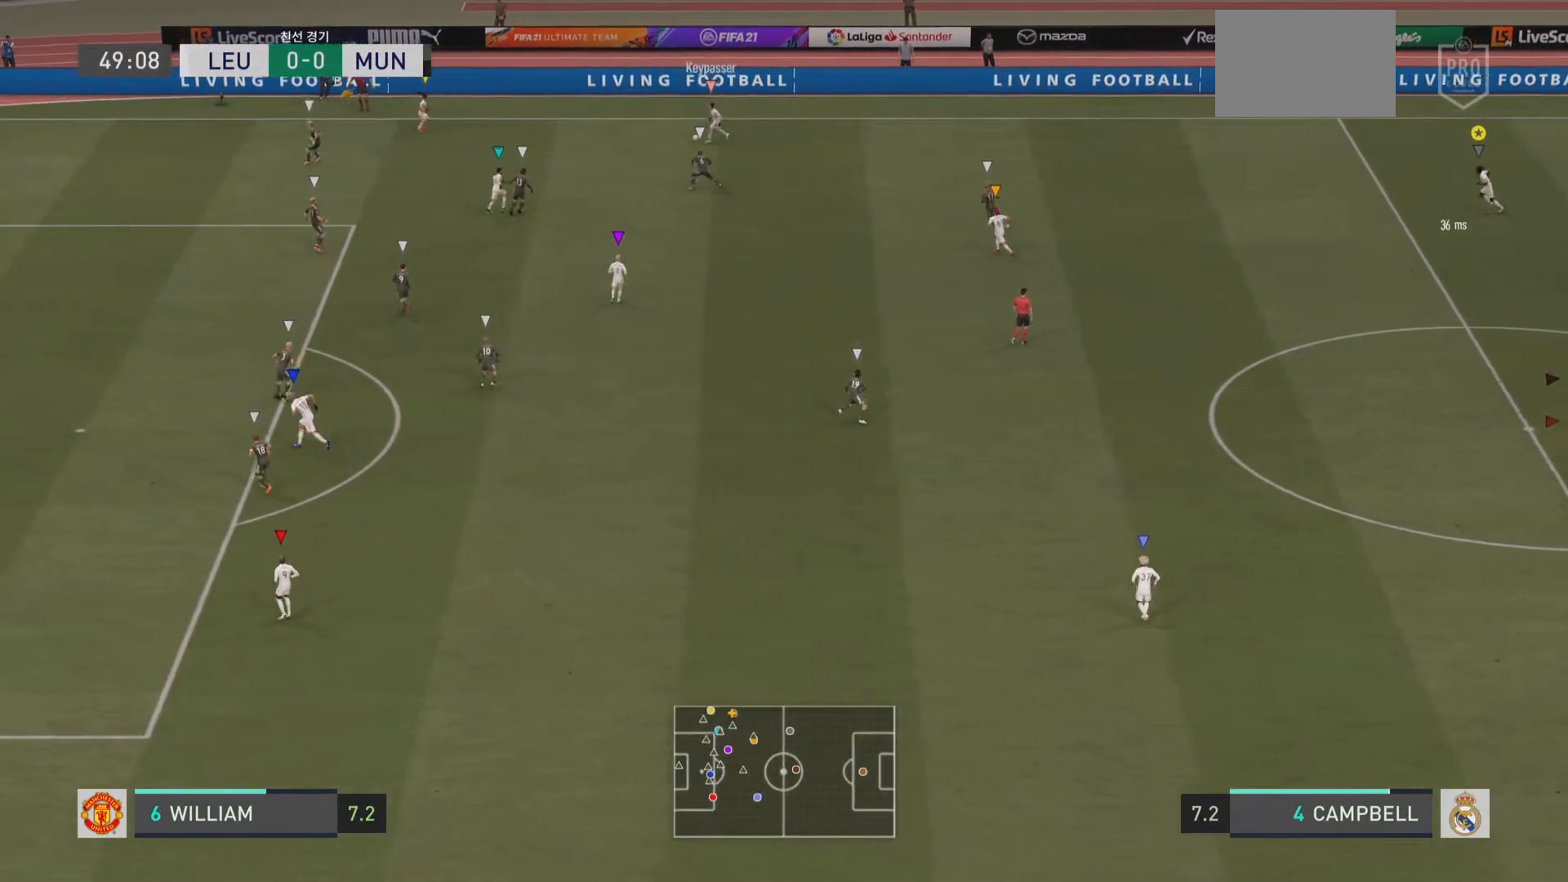
{"buttons": [], "left_stick": "center", "right_stick": "center", "events": [[451, "left_stick", "center"]]}
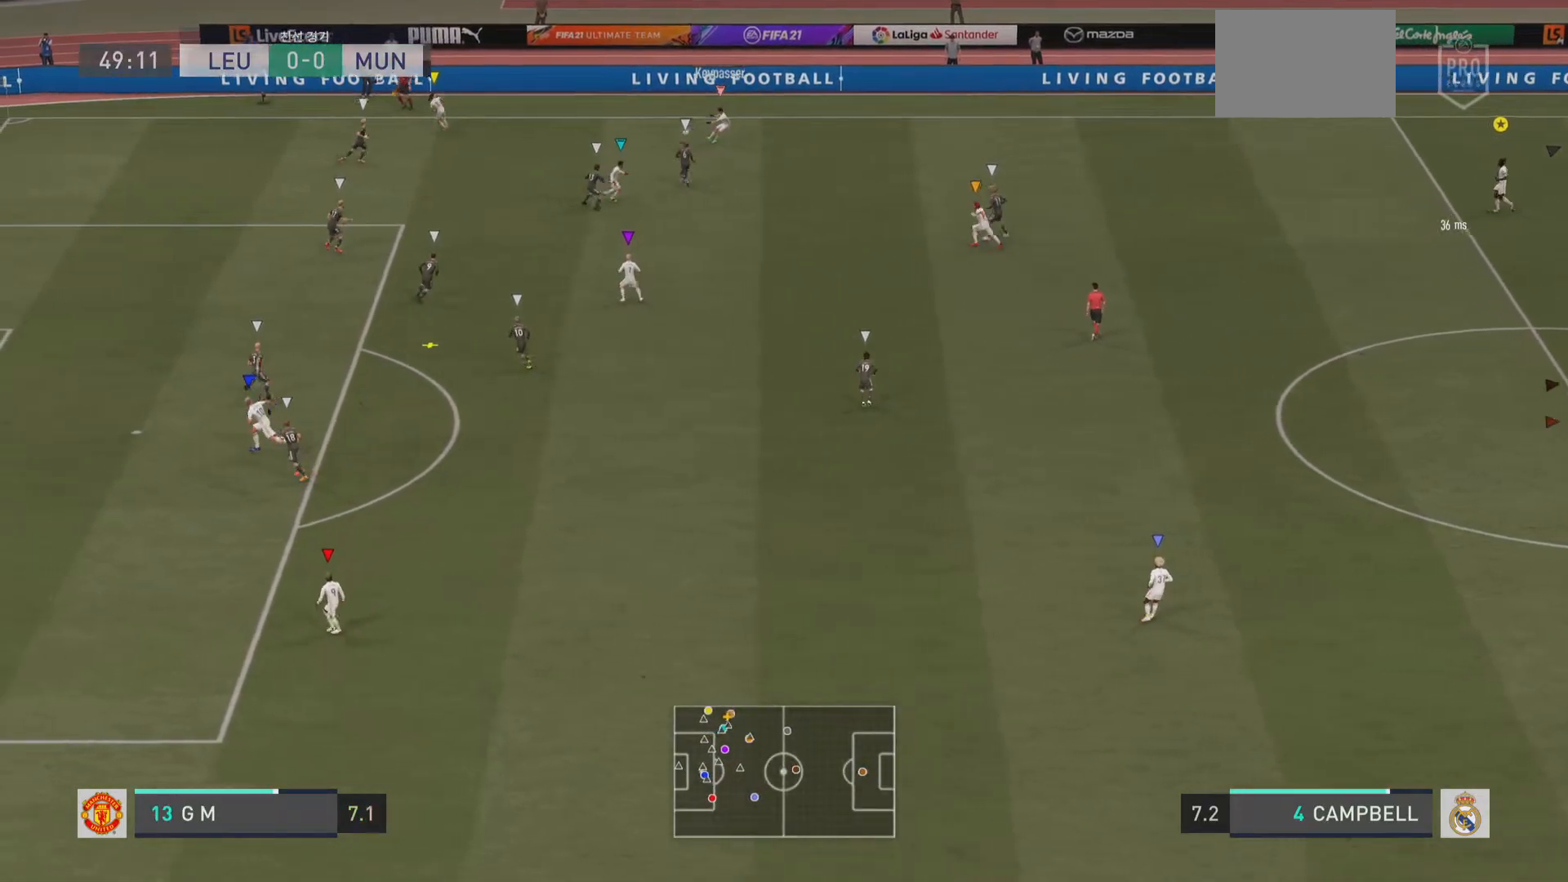
{"buttons": [], "left_stick": "center", "right_stick": "center", "events": []}
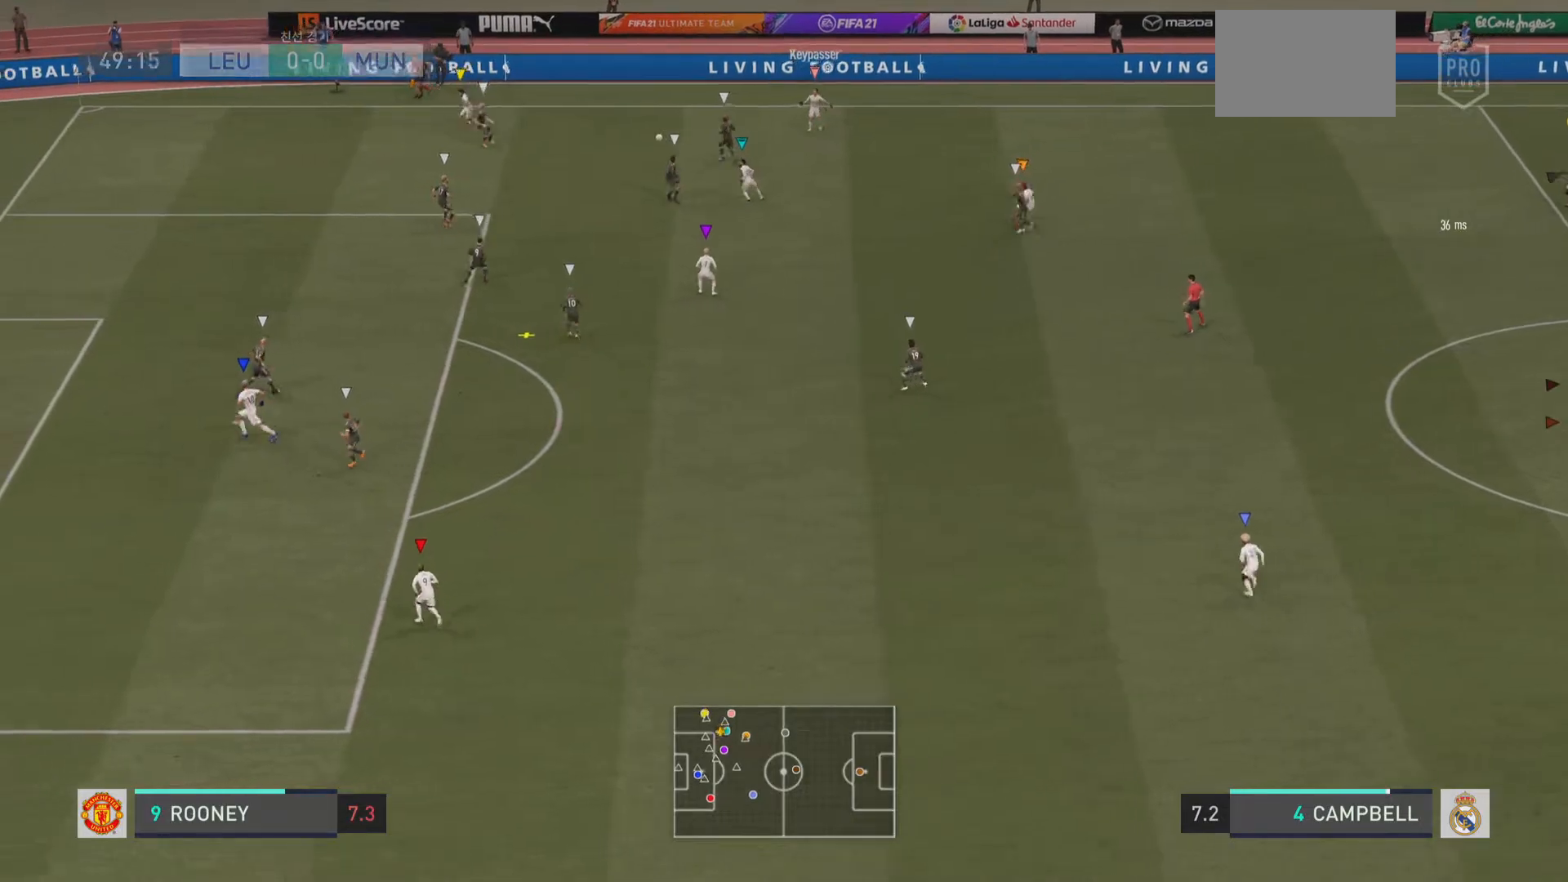
{"buttons": [], "left_stick": "down-right", "right_stick": "center", "events": [[334, "left_stick", "right"], [384, "left_stick", "down-right"]]}
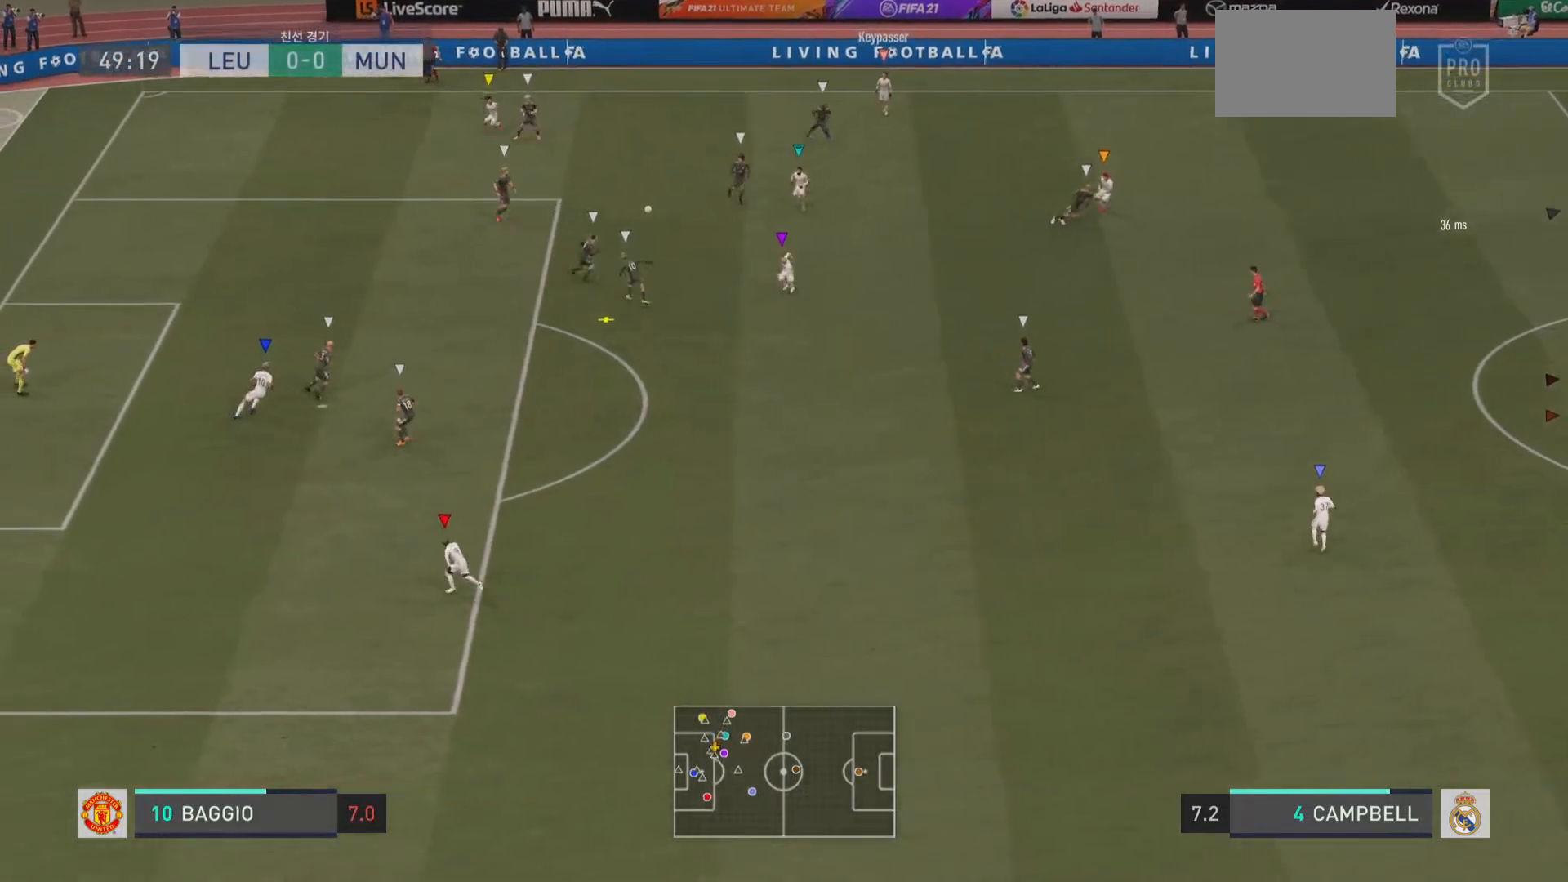
{"buttons": [], "left_stick": "down-right", "right_stick": "center", "events": []}
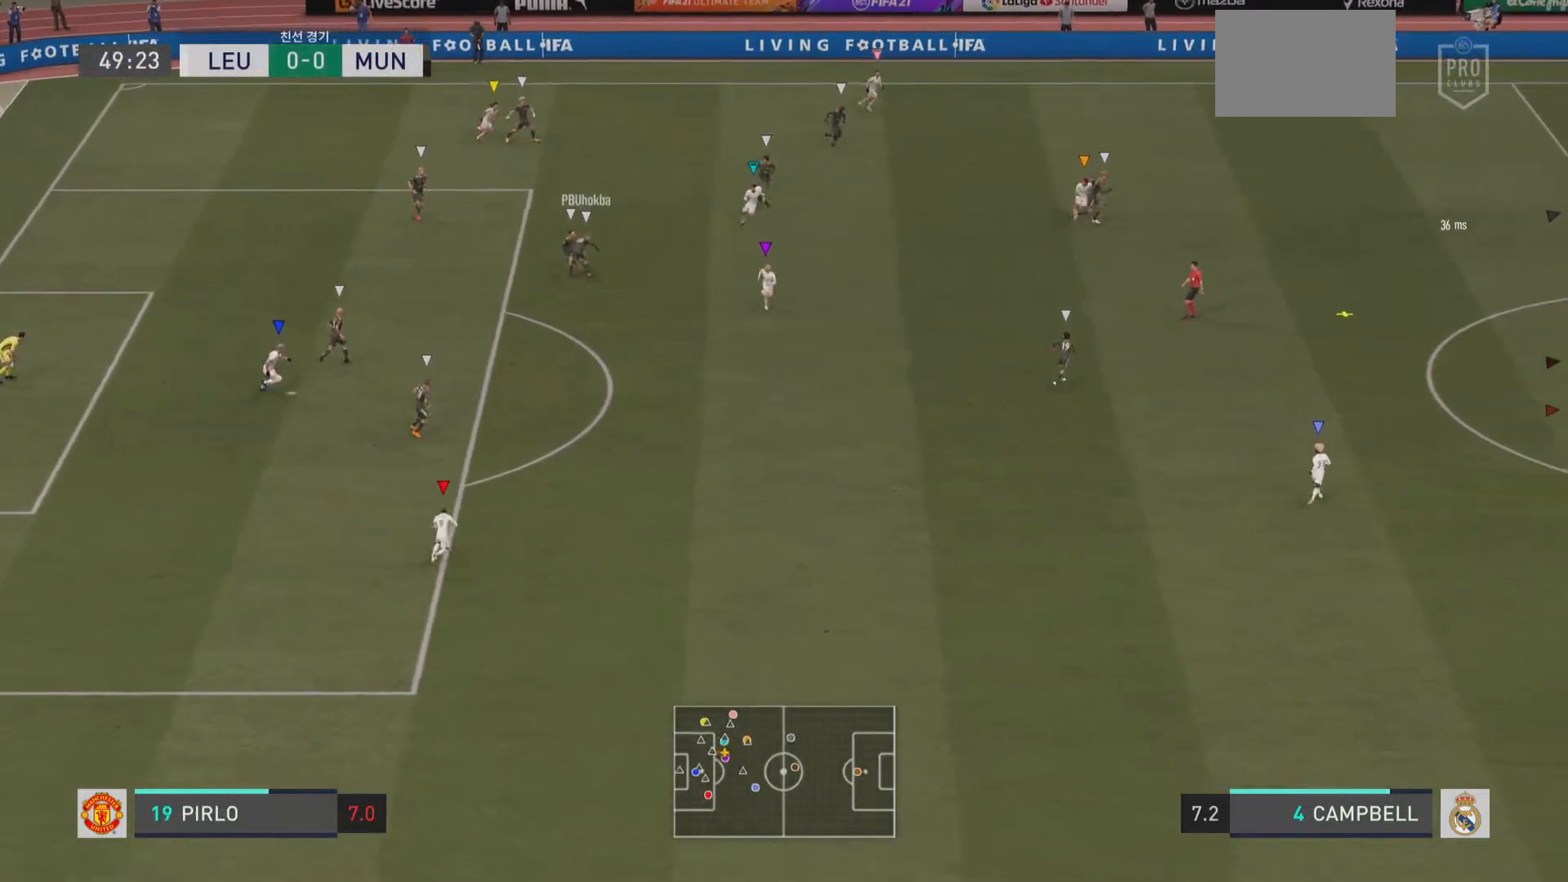
{"buttons": [], "left_stick": "down-right", "right_stick": "center", "events": []}
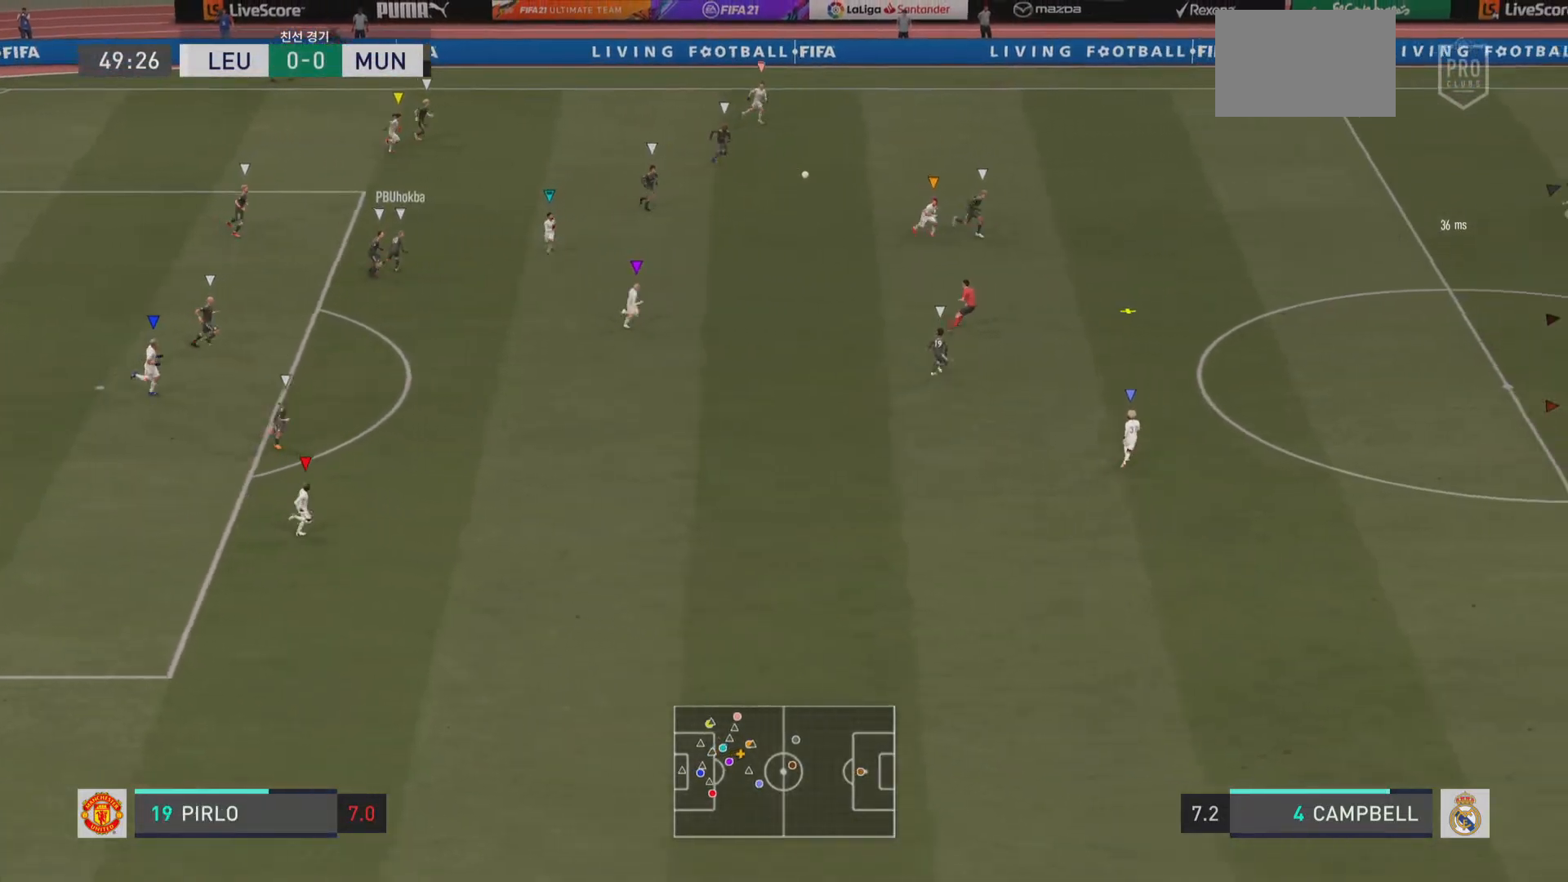
{"buttons": ["R2"], "left_stick": "down-right", "right_stick": "center", "events": [[200, "R2", "down"]]}
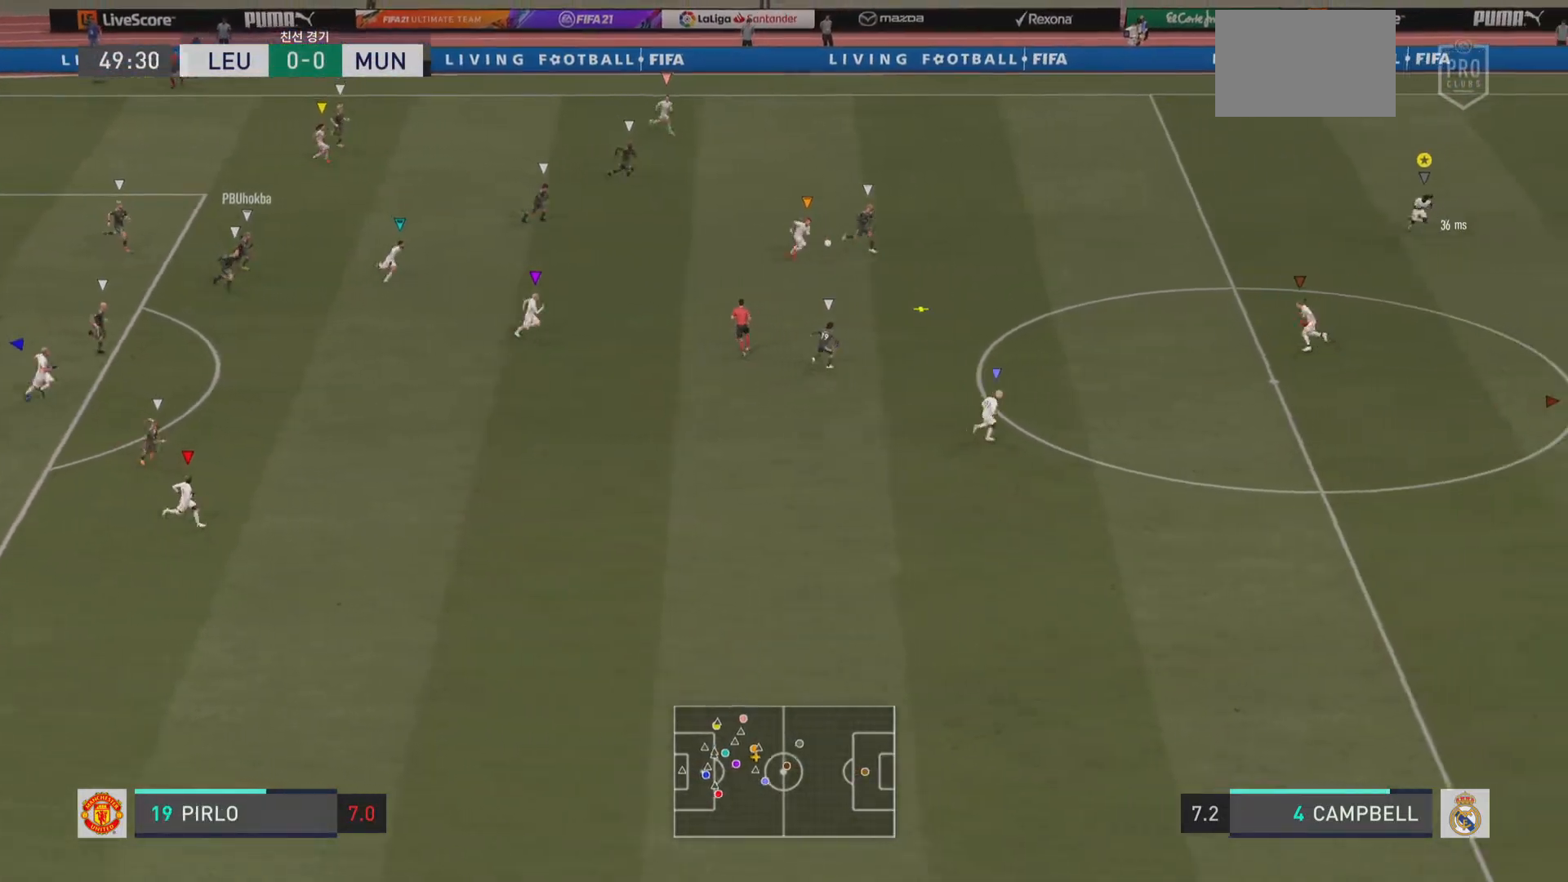
{"buttons": [], "left_stick": "right", "right_stick": "center", "events": [[334, "left_stick", "right"], [417, "R2", "up"]]}
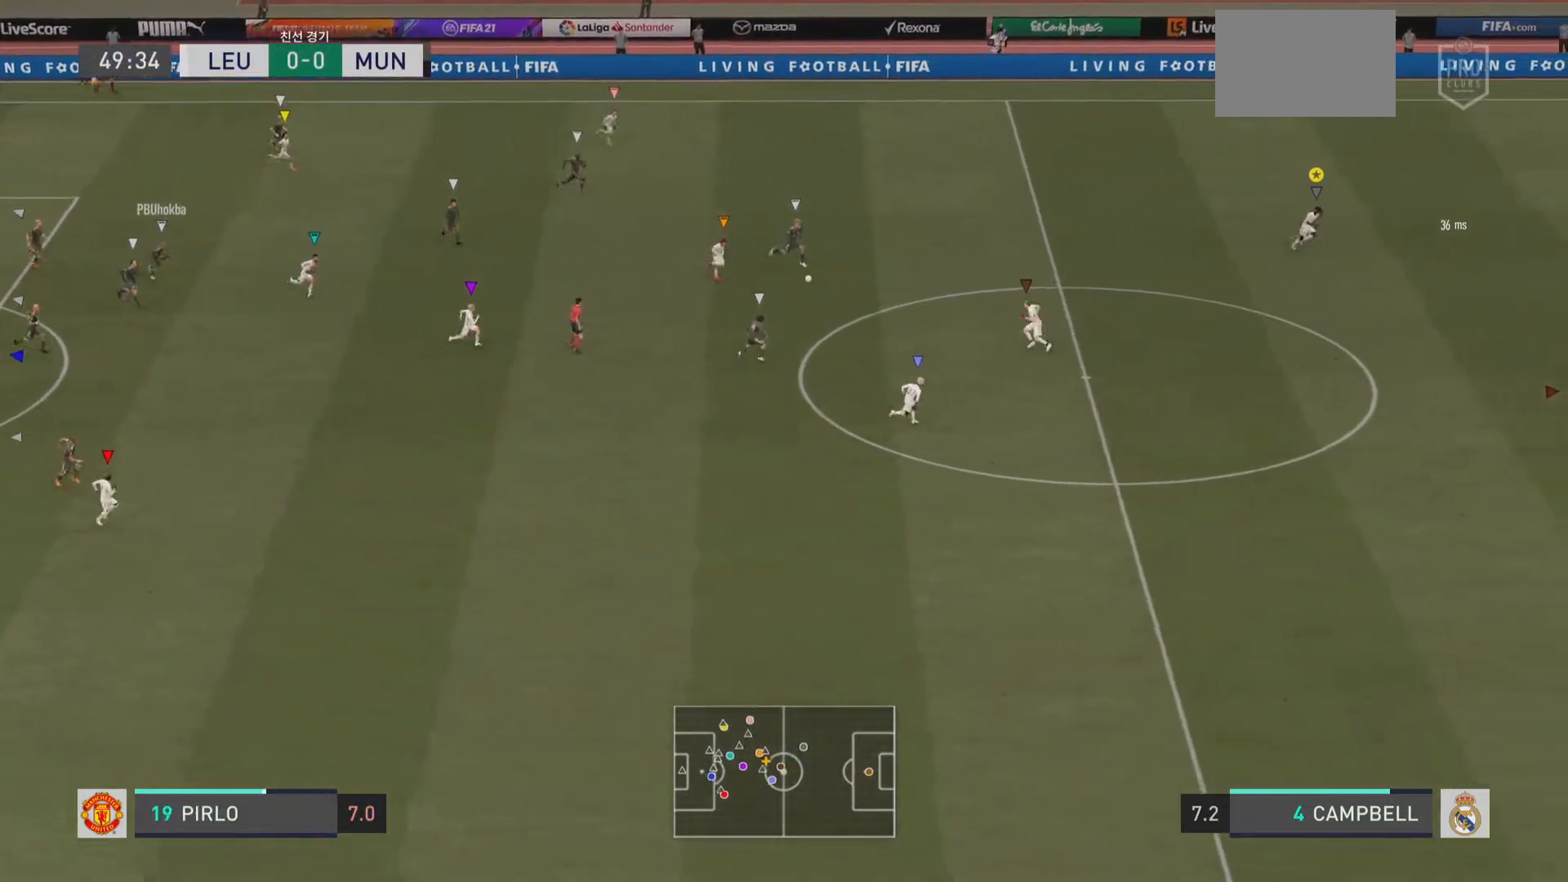
{"buttons": [], "left_stick": "right", "right_stick": "center", "events": []}
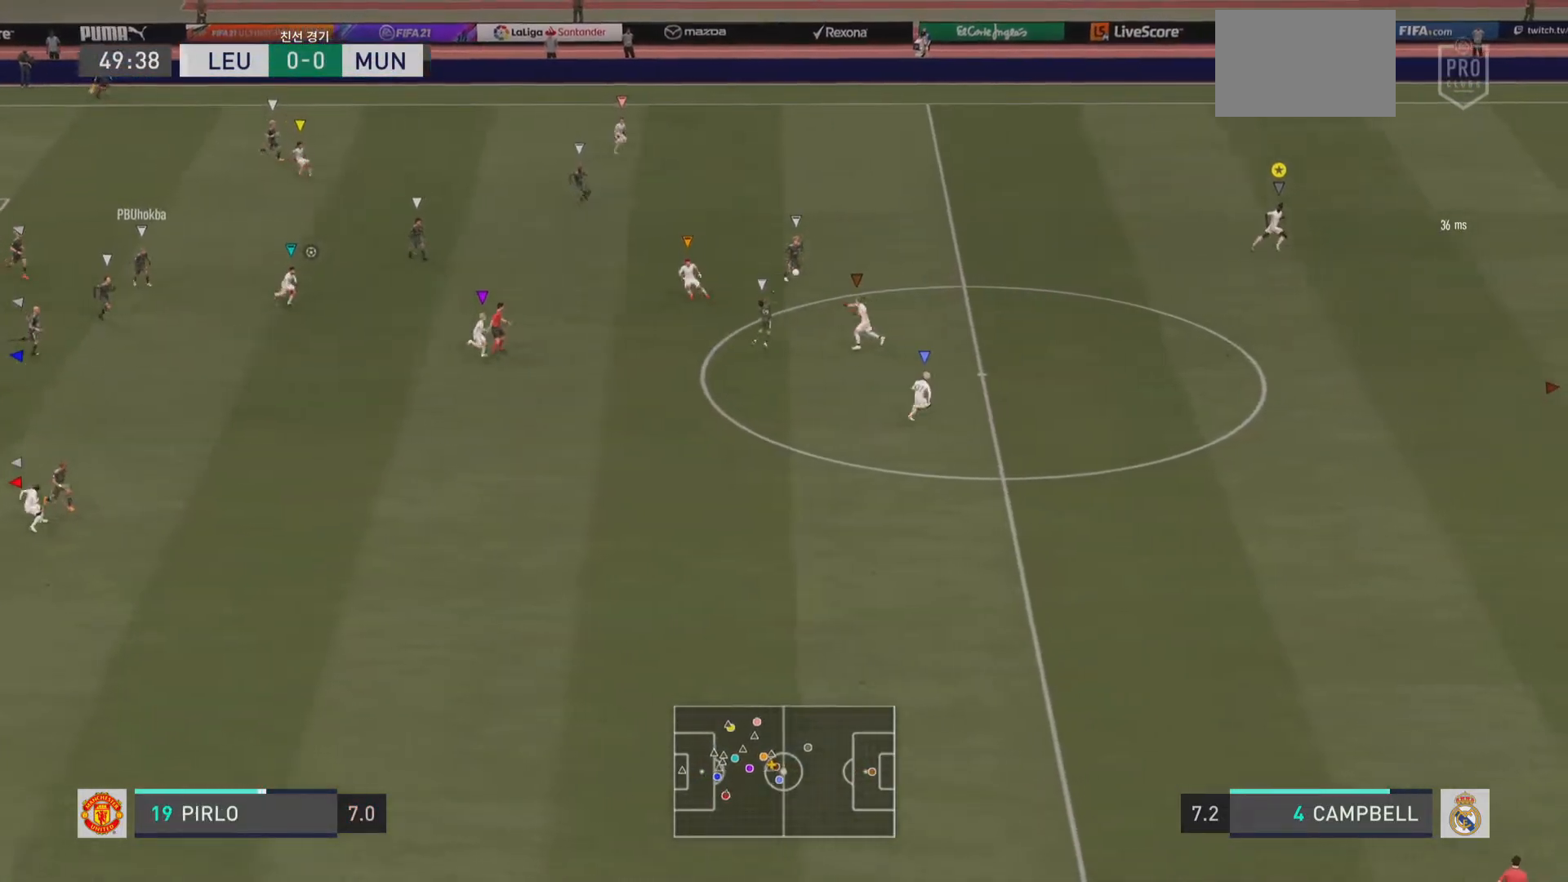
{"buttons": [], "left_stick": "right", "right_stick": "center", "events": []}
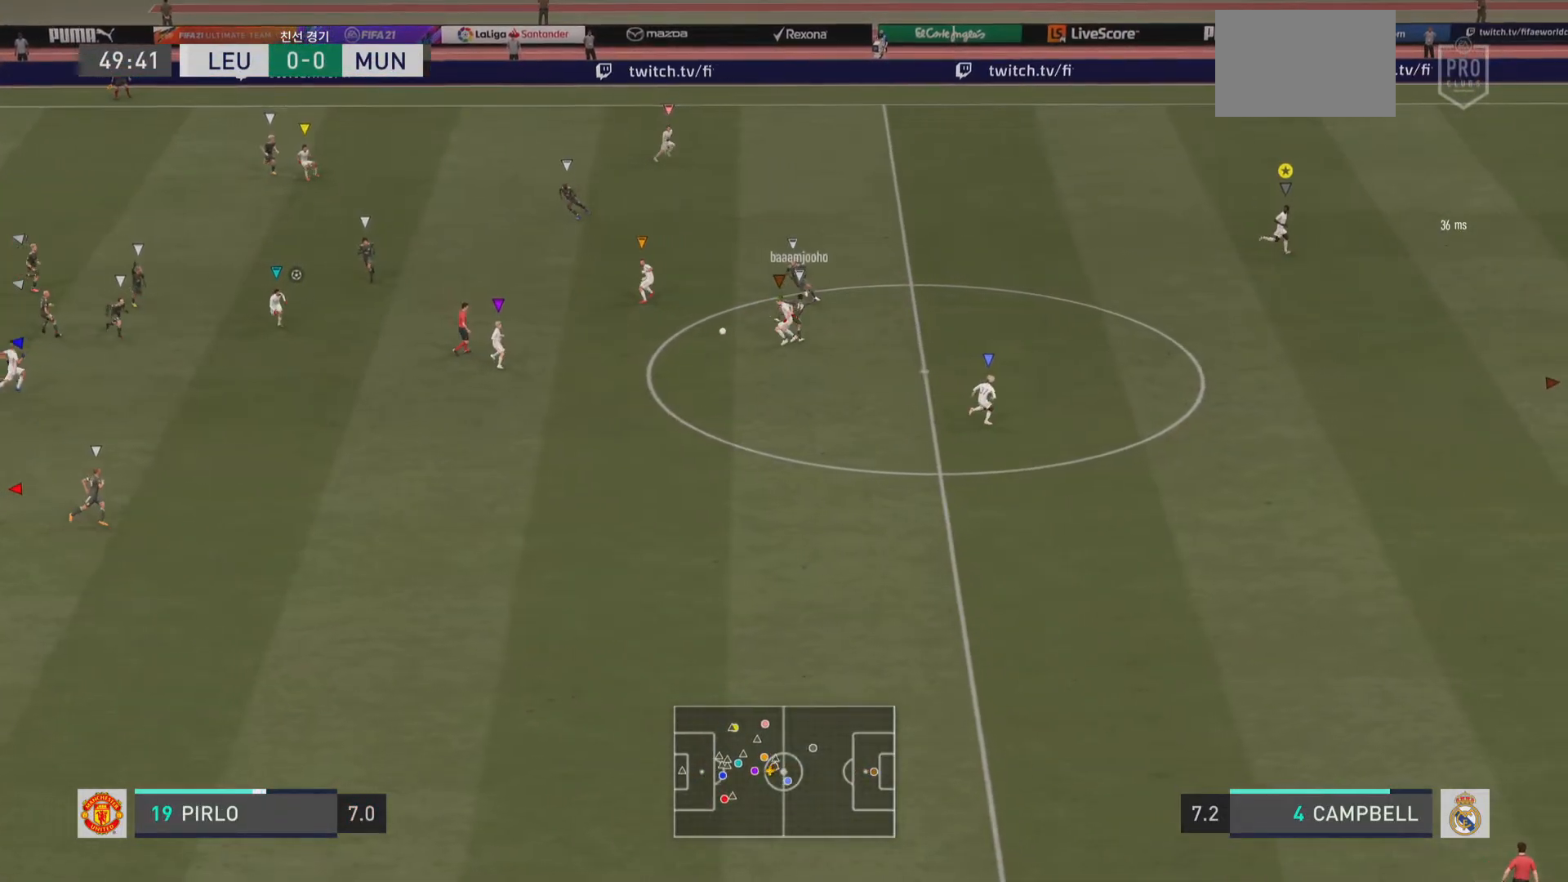
{"buttons": [], "left_stick": "down-left", "right_stick": "center", "events": [[167, "left_stick", "down-right"], [367, "left_stick", "down"], [500, "left_stick", "down-left"]]}
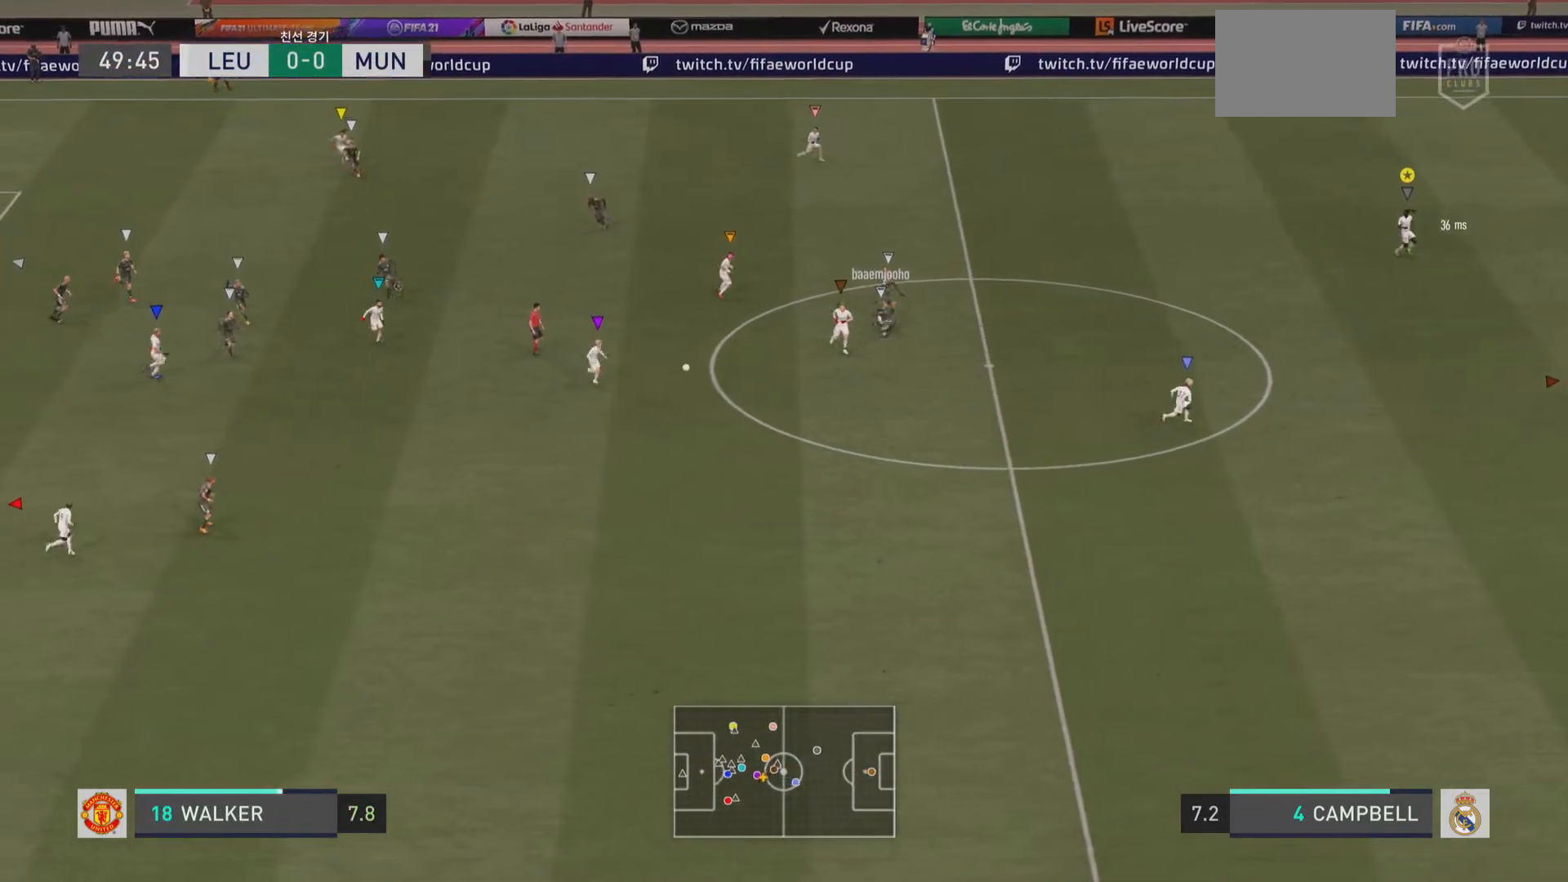
{"buttons": [], "left_stick": "left", "right_stick": "center", "events": [[418, "left_stick", "left"]]}
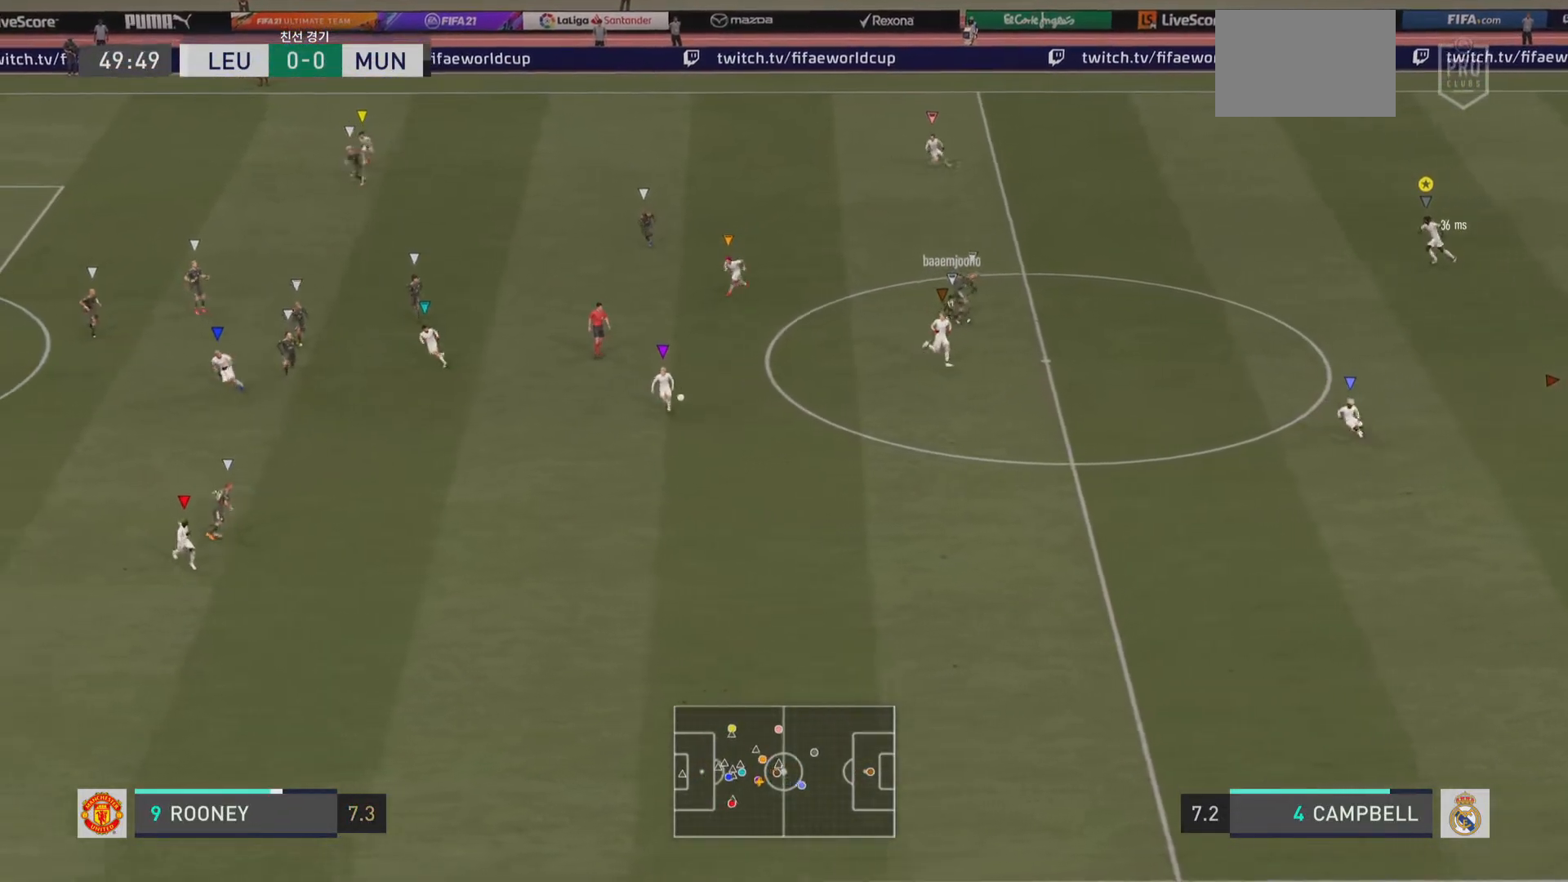
{"buttons": ["R2"], "left_stick": "left", "right_stick": "center", "events": [[117, "R2", "down"]]}
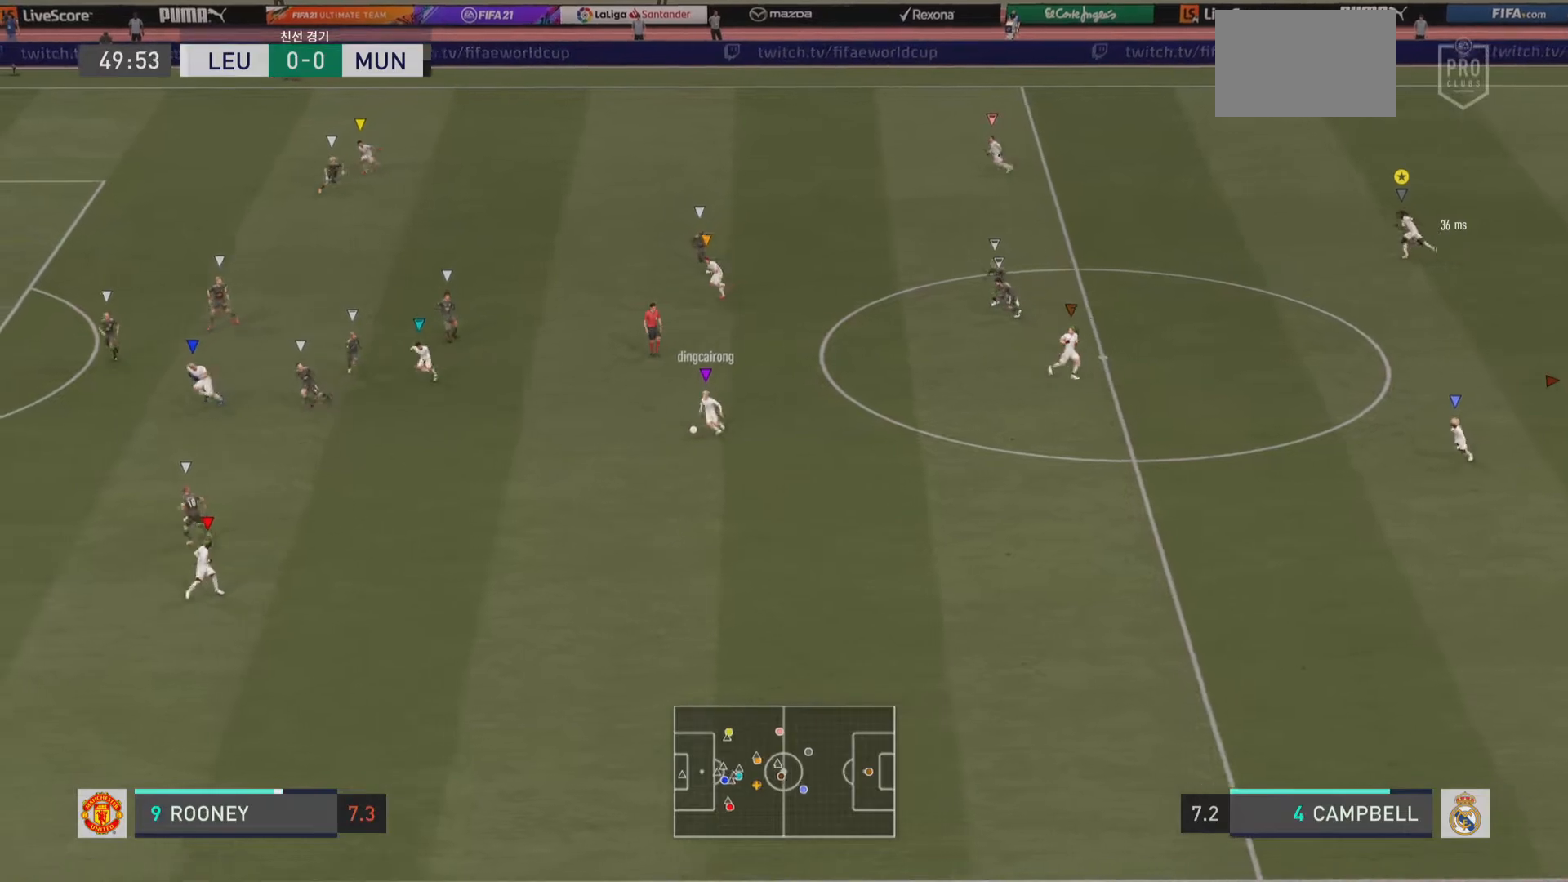
{"buttons": ["R2"], "left_stick": "left", "right_stick": "center", "events": []}
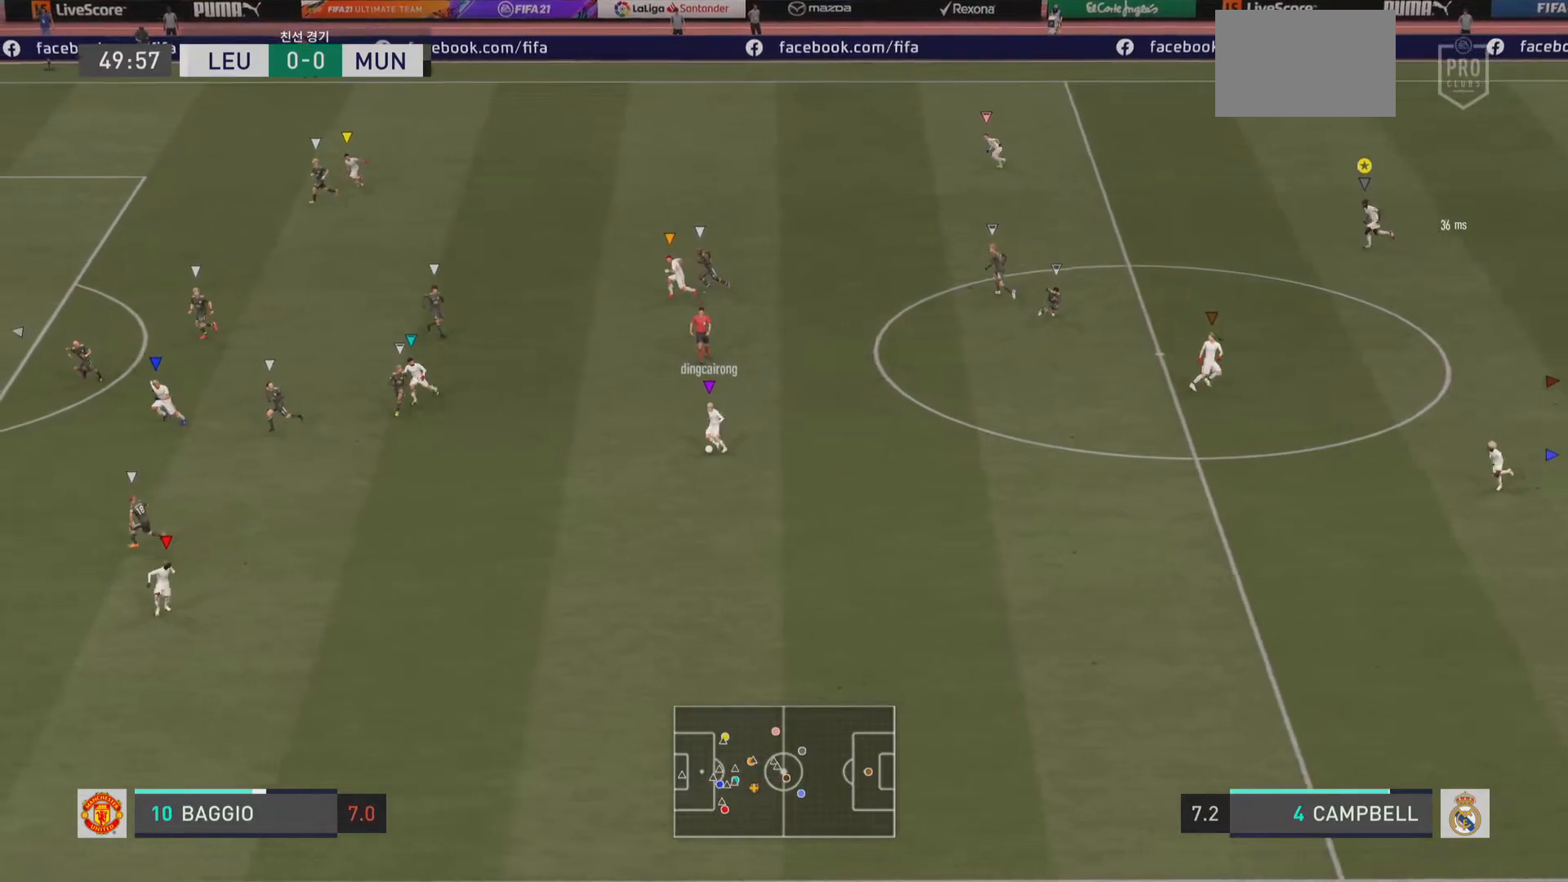
{"buttons": [], "left_stick": "left", "right_stick": "center", "events": [[150, "R2", "up"]]}
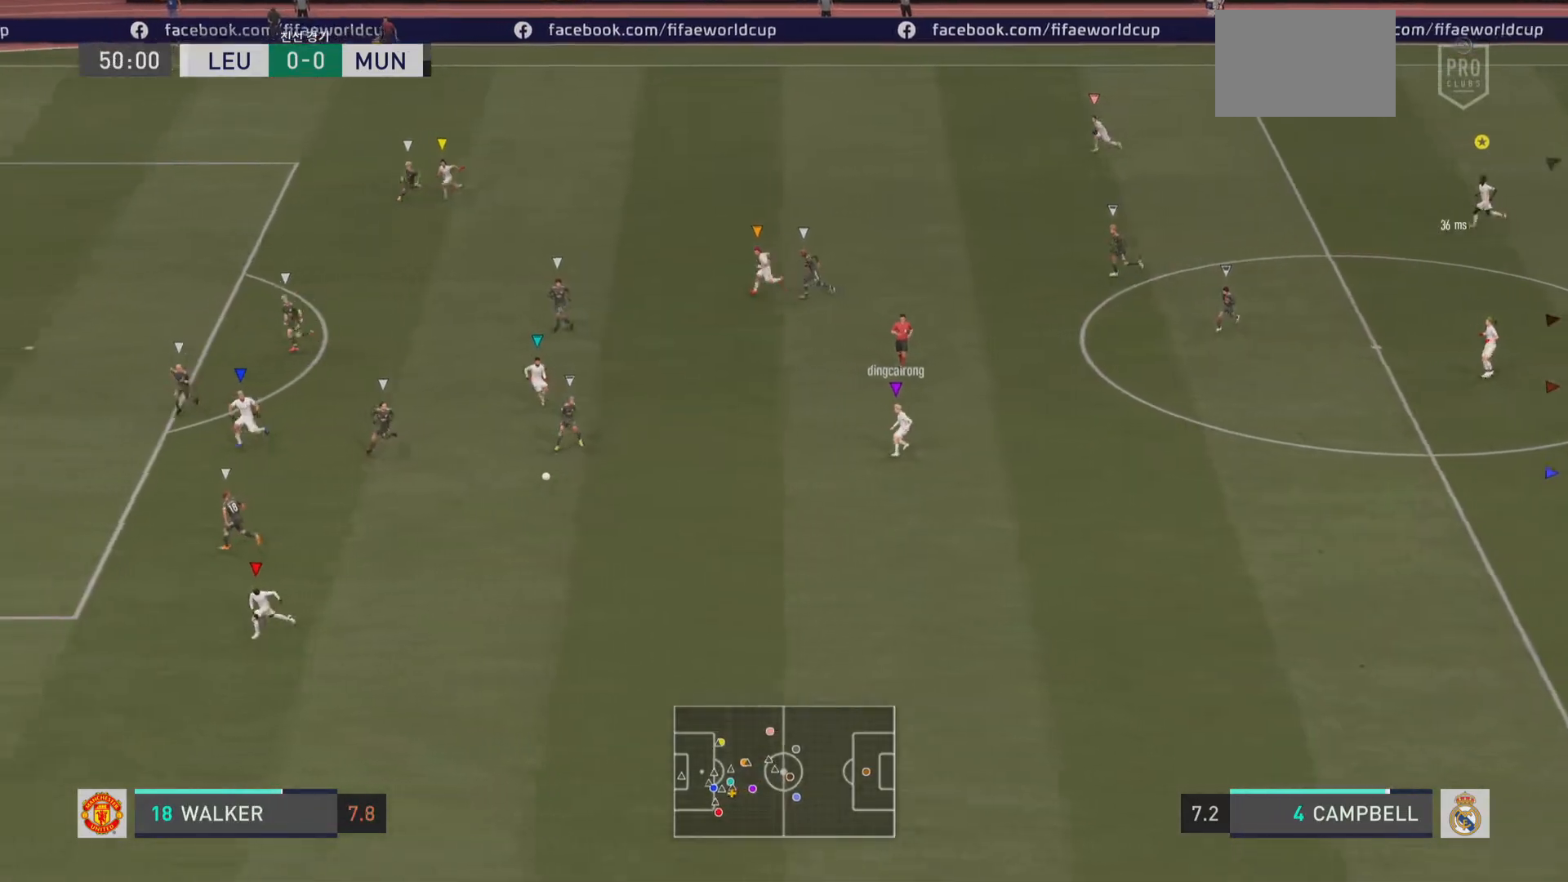
{"buttons": [], "left_stick": "left", "right_stick": "center", "events": []}
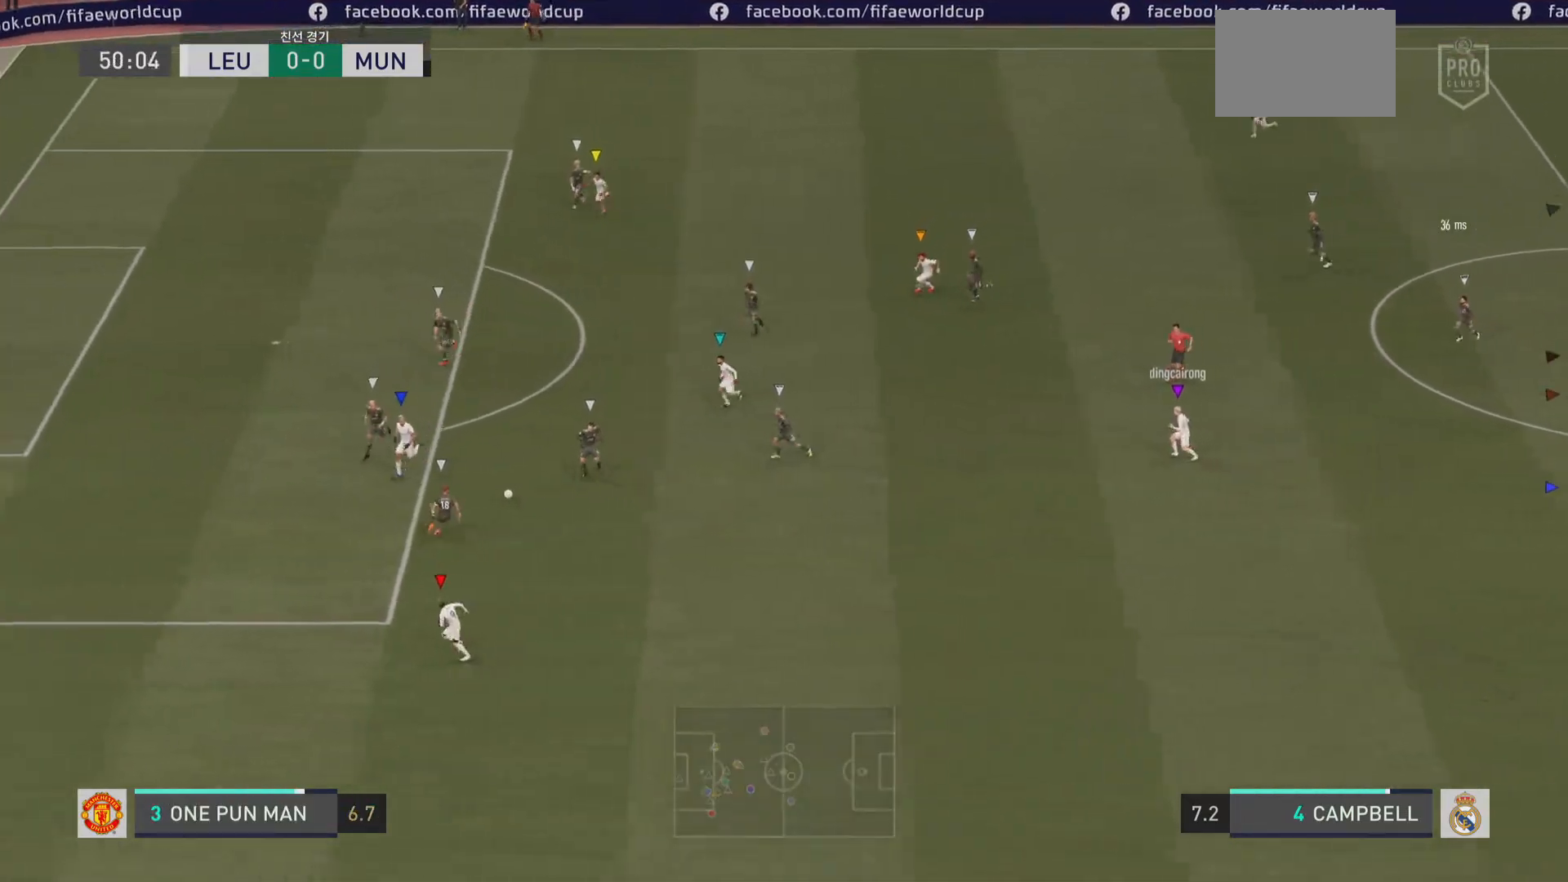
{"buttons": [], "left_stick": "center", "right_stick": "center", "events": [[334, "left_stick", "center"]]}